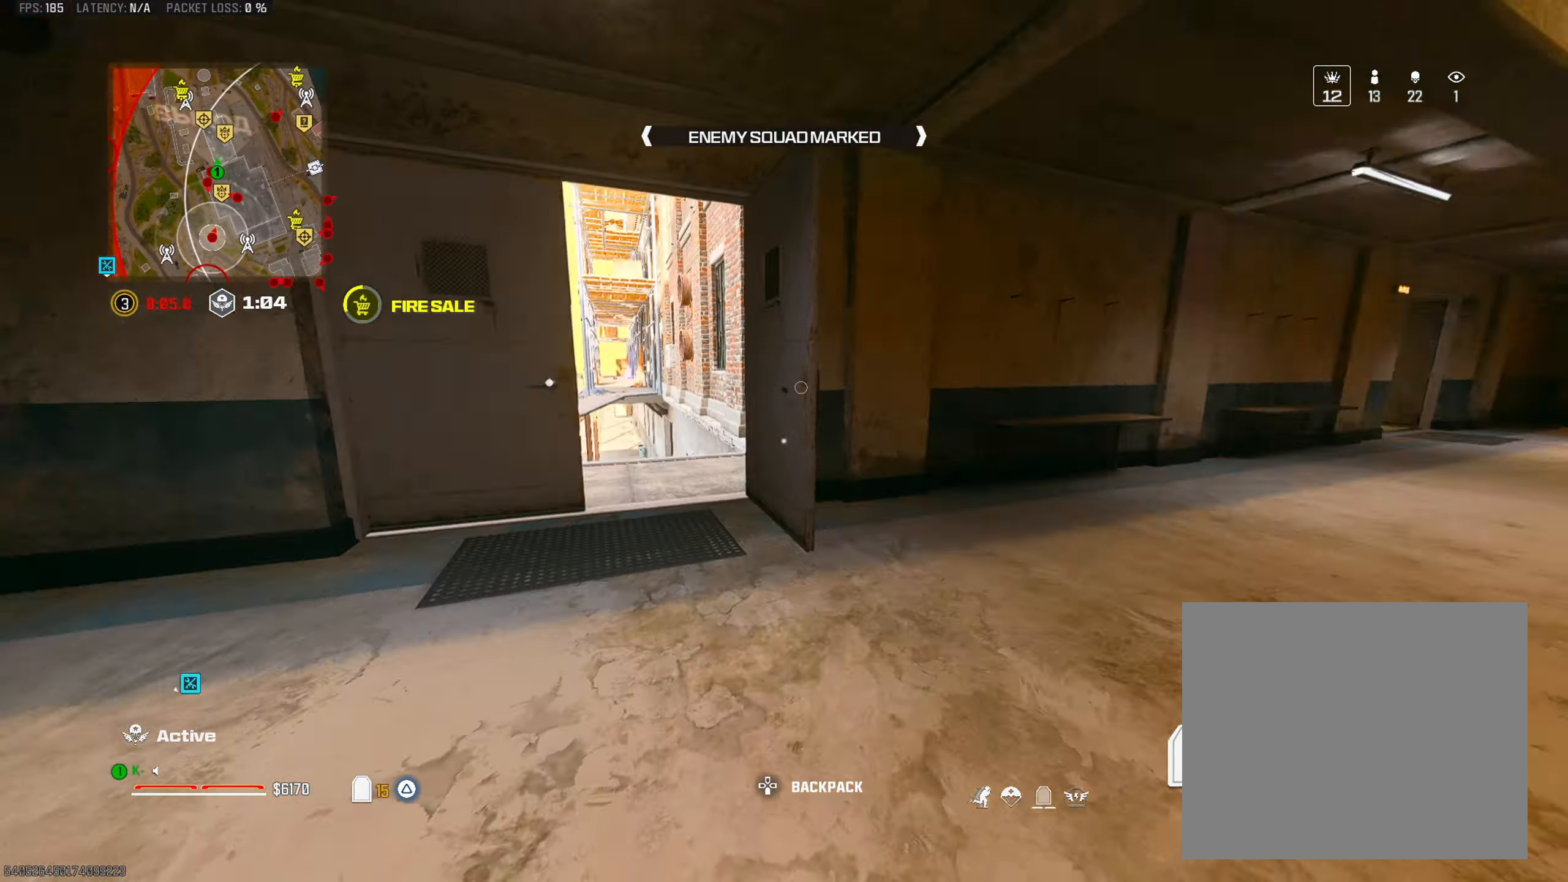
Gameplay with a controller (PlayStation layout); each line is a JSON object with the inputs held at the frame after it. "events" lists button and stick changes between this image and that frame as [ms after this image, input, new state], when the widget could be followed in between.
{"buttons": [], "left_stick": "up-right", "right_stick": "right", "events": [[84, "right_stick", "center"], [100, "left_stick", "left"], [151, "CROSS", "down"], [267, "CROSS", "up"], [351, "left_stick", "up"], [417, "left_stick", "center"], [468, "left_stick", "up-right"], [484, "right_stick", "right"]]}
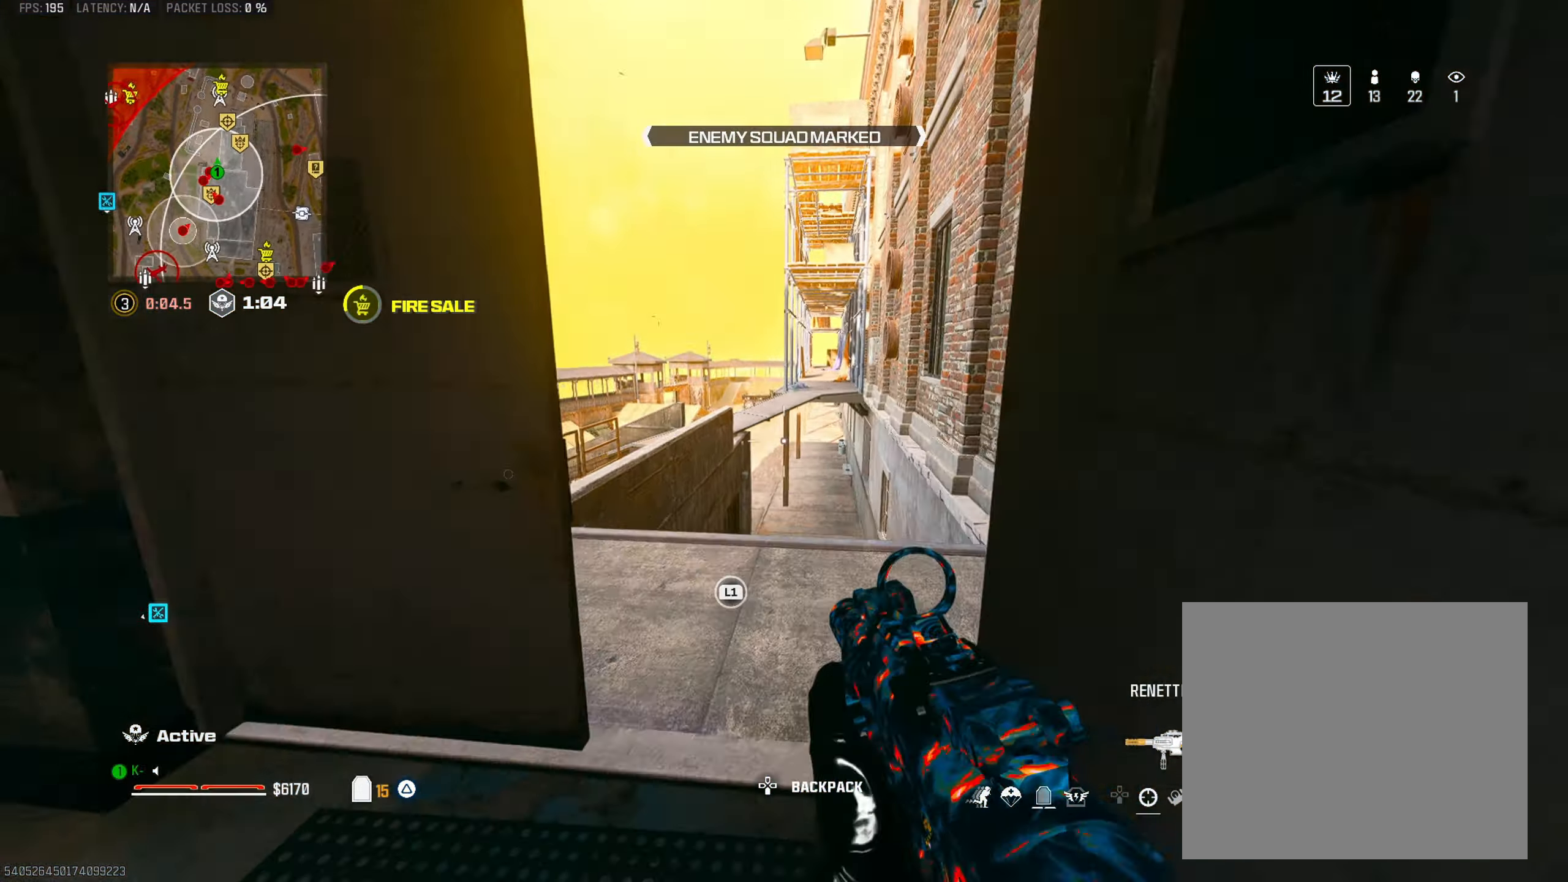
{"buttons": ["CROSS"], "left_stick": "up-left", "right_stick": "down-left", "events": [[50, "L3", "down"], [50, "right_stick", "center"], [67, "TRIANGLE", "down"], [117, "right_stick", "left"], [150, "L3", "up"], [150, "TRIANGLE", "up"], [233, "TRIANGLE", "down"], [233, "left_stick", "up"], [317, "TRIANGLE", "up"], [334, "left_stick", "up-left"], [334, "right_stick", "center"], [400, "right_stick", "down-left"], [450, "CROSS", "down"]]}
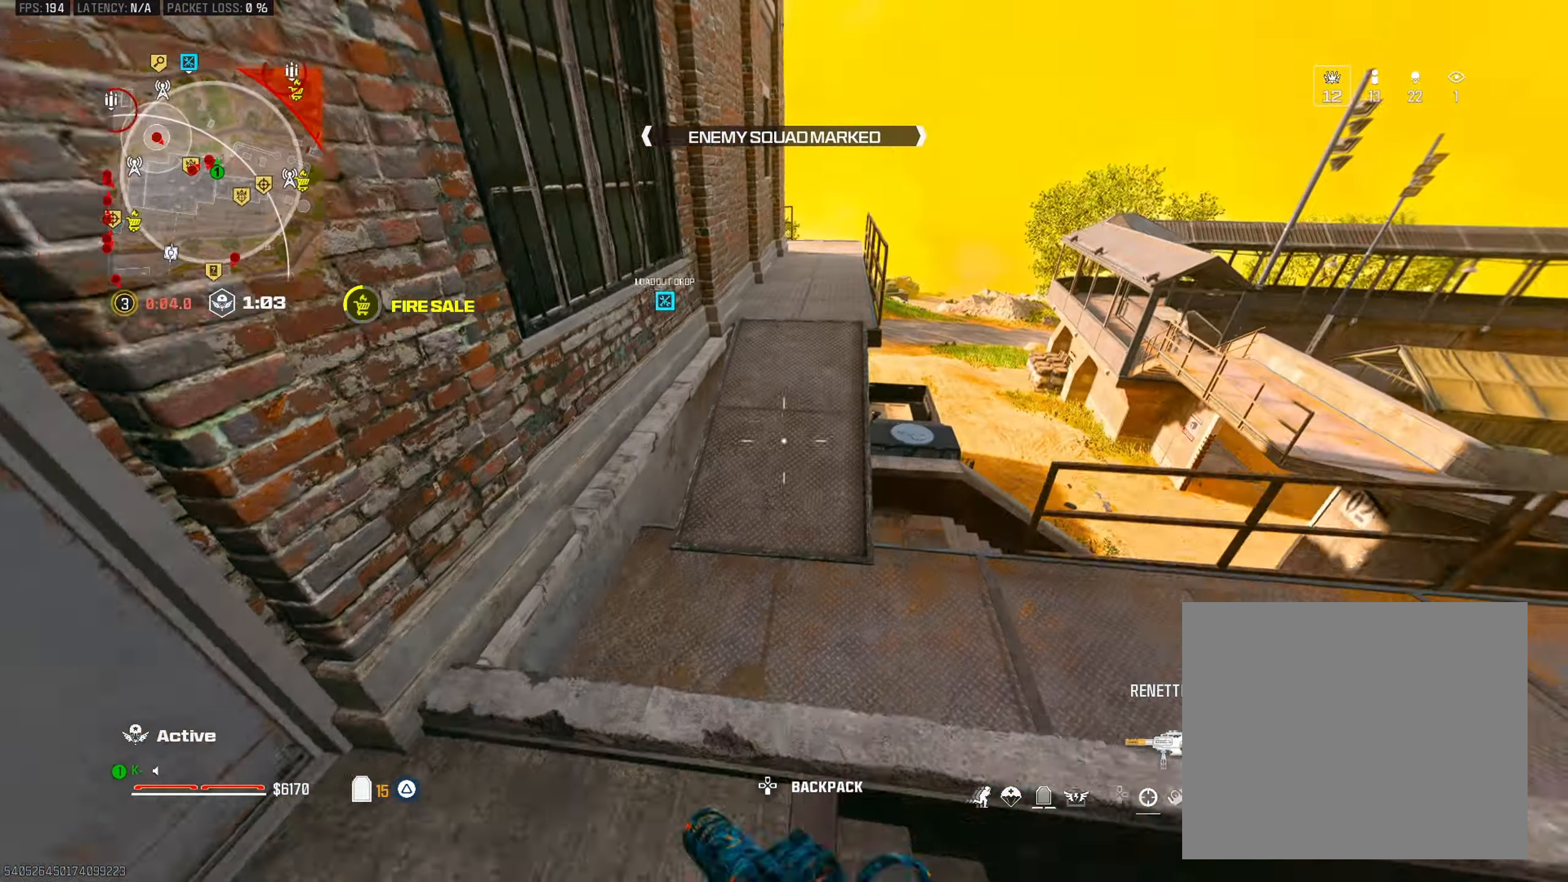
{"buttons": [], "left_stick": "center", "right_stick": "left", "events": [[17, "right_stick", "center"], [84, "CROSS", "up"], [84, "right_stick", "down"], [117, "left_stick", "down-left"], [217, "right_stick", "center"], [301, "left_stick", "down"], [401, "right_stick", "left"], [501, "left_stick", "center"]]}
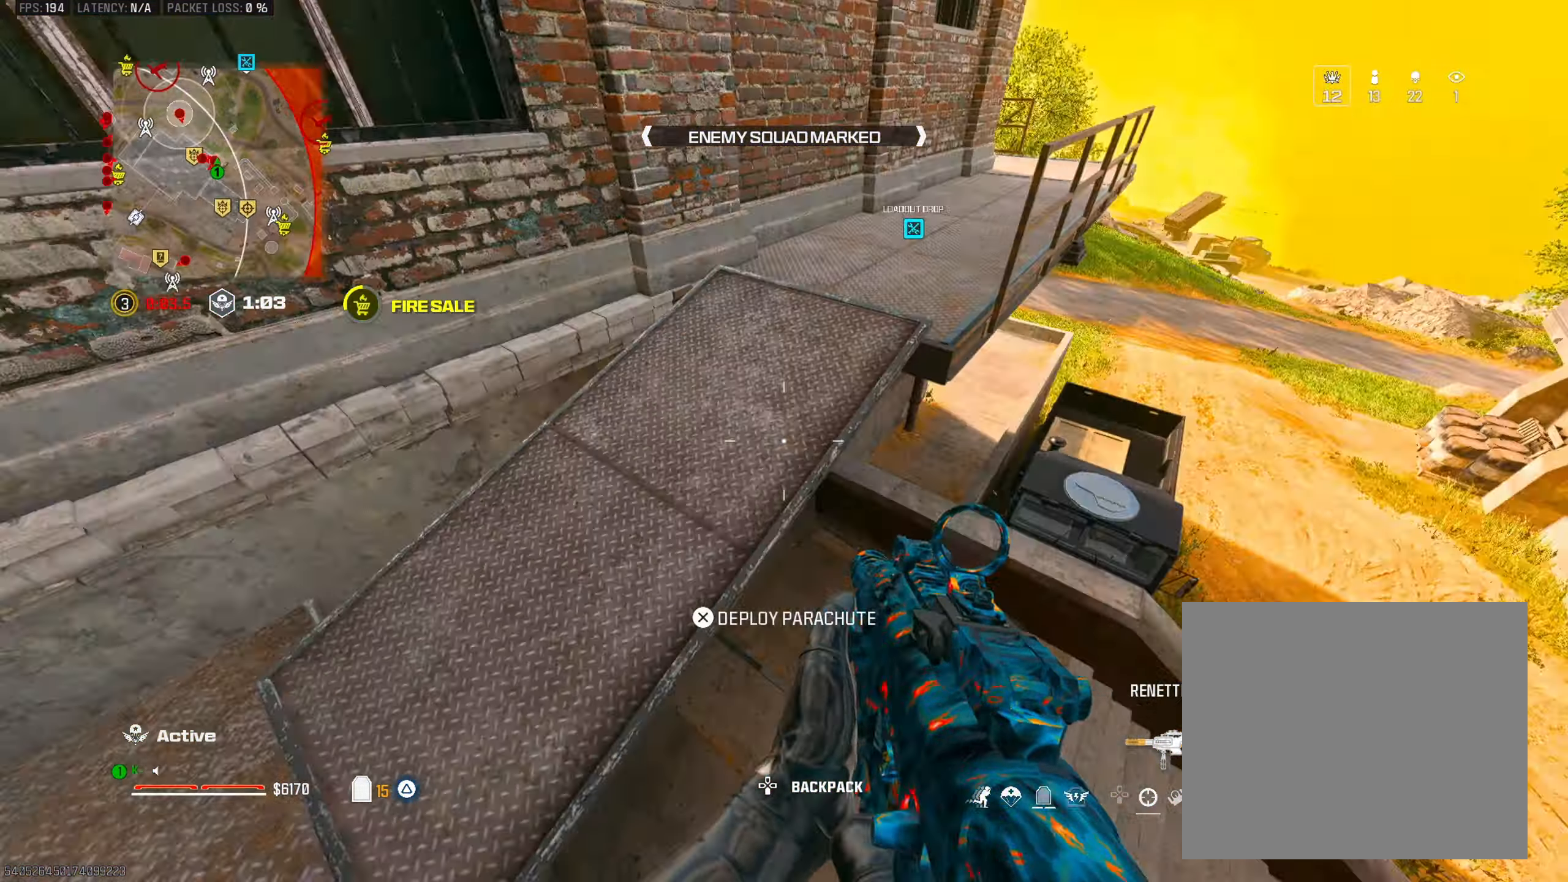
{"buttons": ["TRIANGLE", "L3"], "left_stick": "up", "right_stick": "up-left", "events": [[83, "right_stick", "up-left"], [284, "right_stick", "up"], [434, "left_stick", "up"], [484, "right_stick", "up-left"], [500, "L3", "down"], [500, "TRIANGLE", "down"]]}
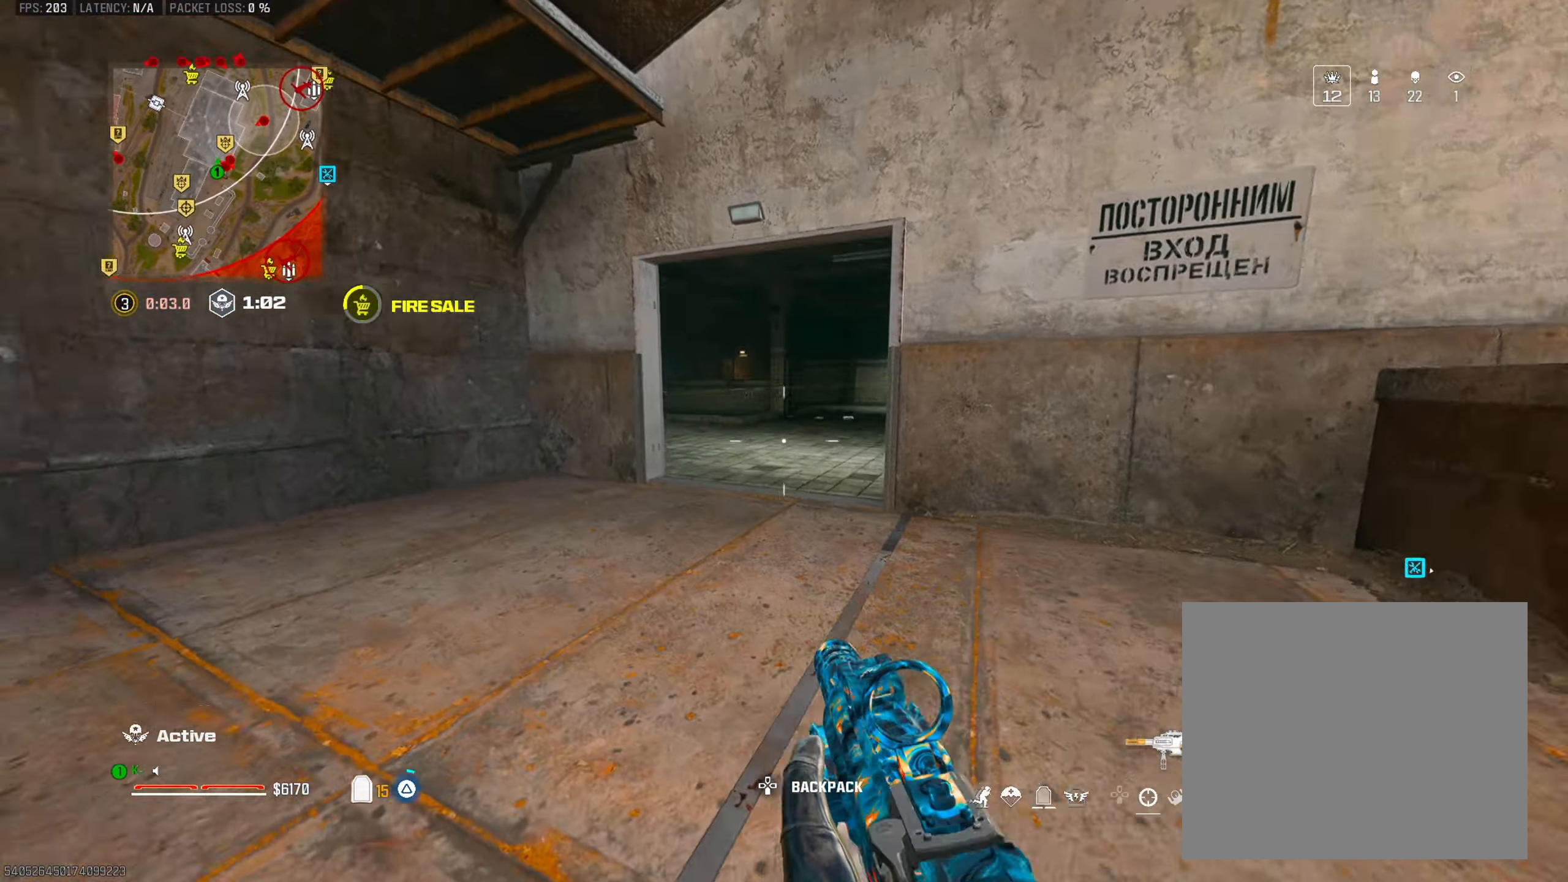
{"buttons": ["CIRCLE"], "left_stick": "up", "right_stick": "right", "events": [[67, "TRIANGLE", "up"], [67, "right_stick", "center"], [117, "L3", "up"], [117, "right_stick", "right"], [151, "TRIANGLE", "down"], [217, "TRIANGLE", "up"], [251, "right_stick", "center"], [317, "right_stick", "right"], [417, "CIRCLE", "down"]]}
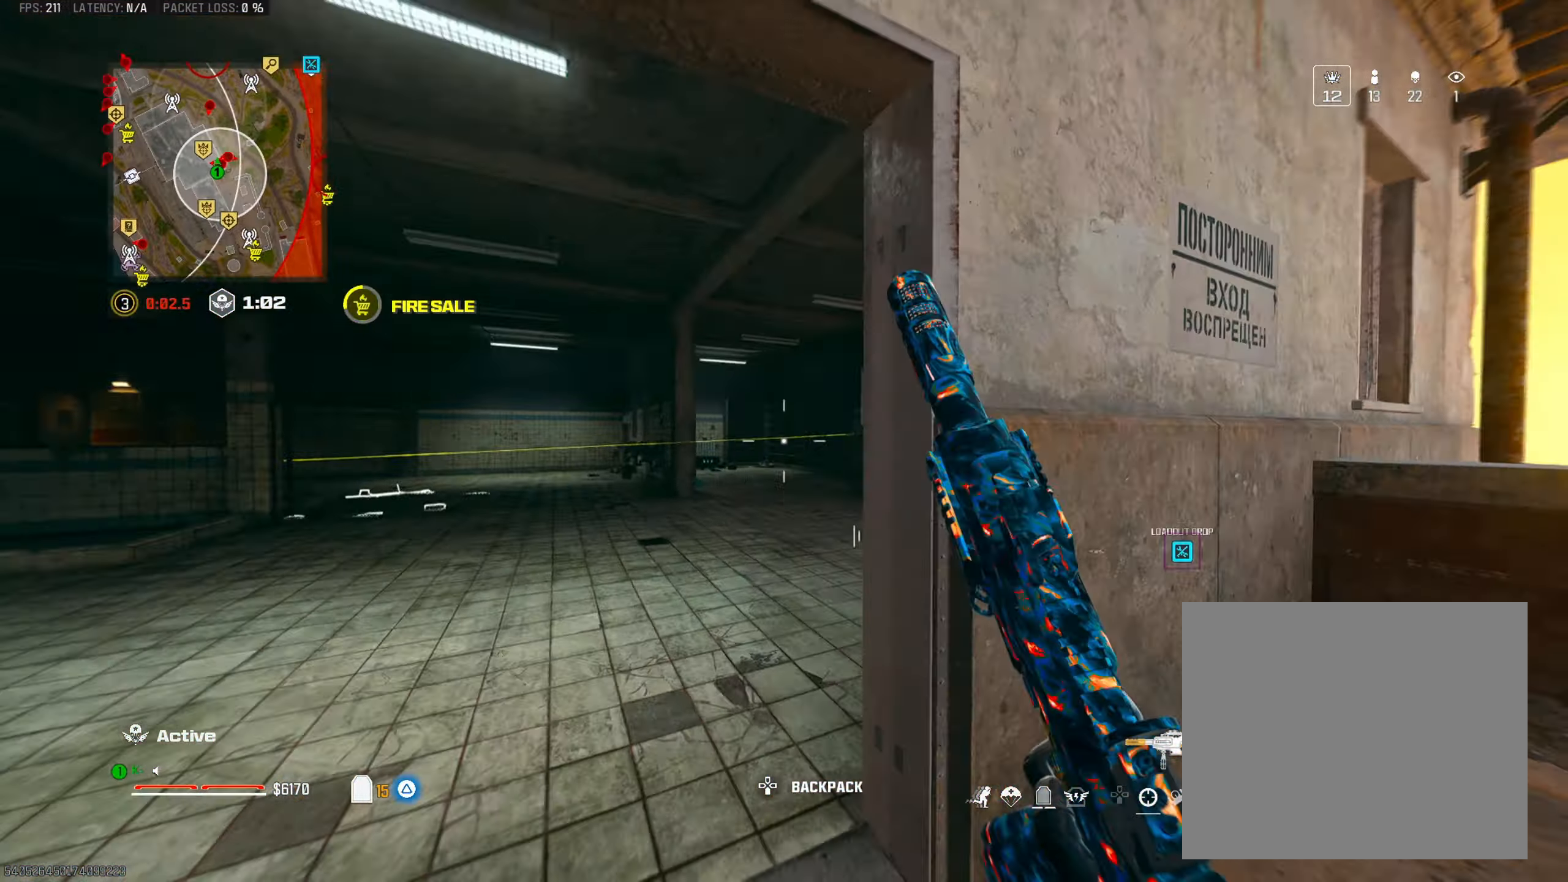
{"buttons": ["L2", "R2"], "left_stick": "left", "right_stick": "center", "events": [[33, "CIRCLE", "up"], [150, "right_stick", "center"], [200, "left_stick", "center"], [250, "CROSS", "down"], [250, "left_stick", "right"], [267, "L2", "down"], [317, "right_stick", "right"], [384, "CROSS", "up"], [384, "R2", "down"], [400, "right_stick", "center"], [500, "left_stick", "left"]]}
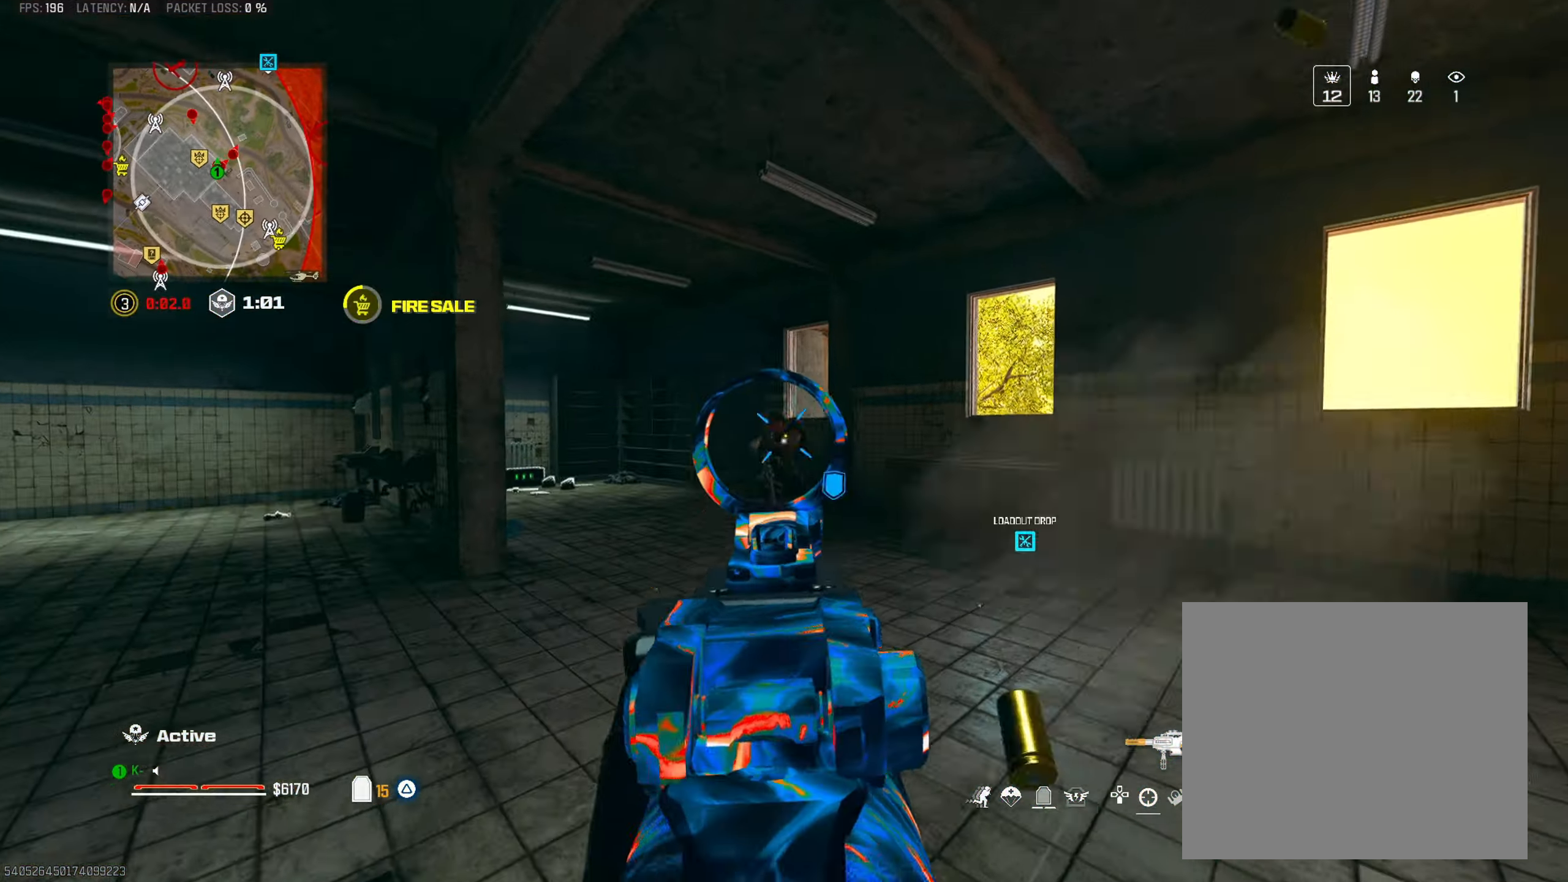
{"buttons": ["L2", "R2"], "left_stick": "down-left", "right_stick": "down", "events": [[100, "right_stick", "down"], [267, "CROSS", "down"], [317, "left_stick", "down-left"], [367, "CROSS", "up"]]}
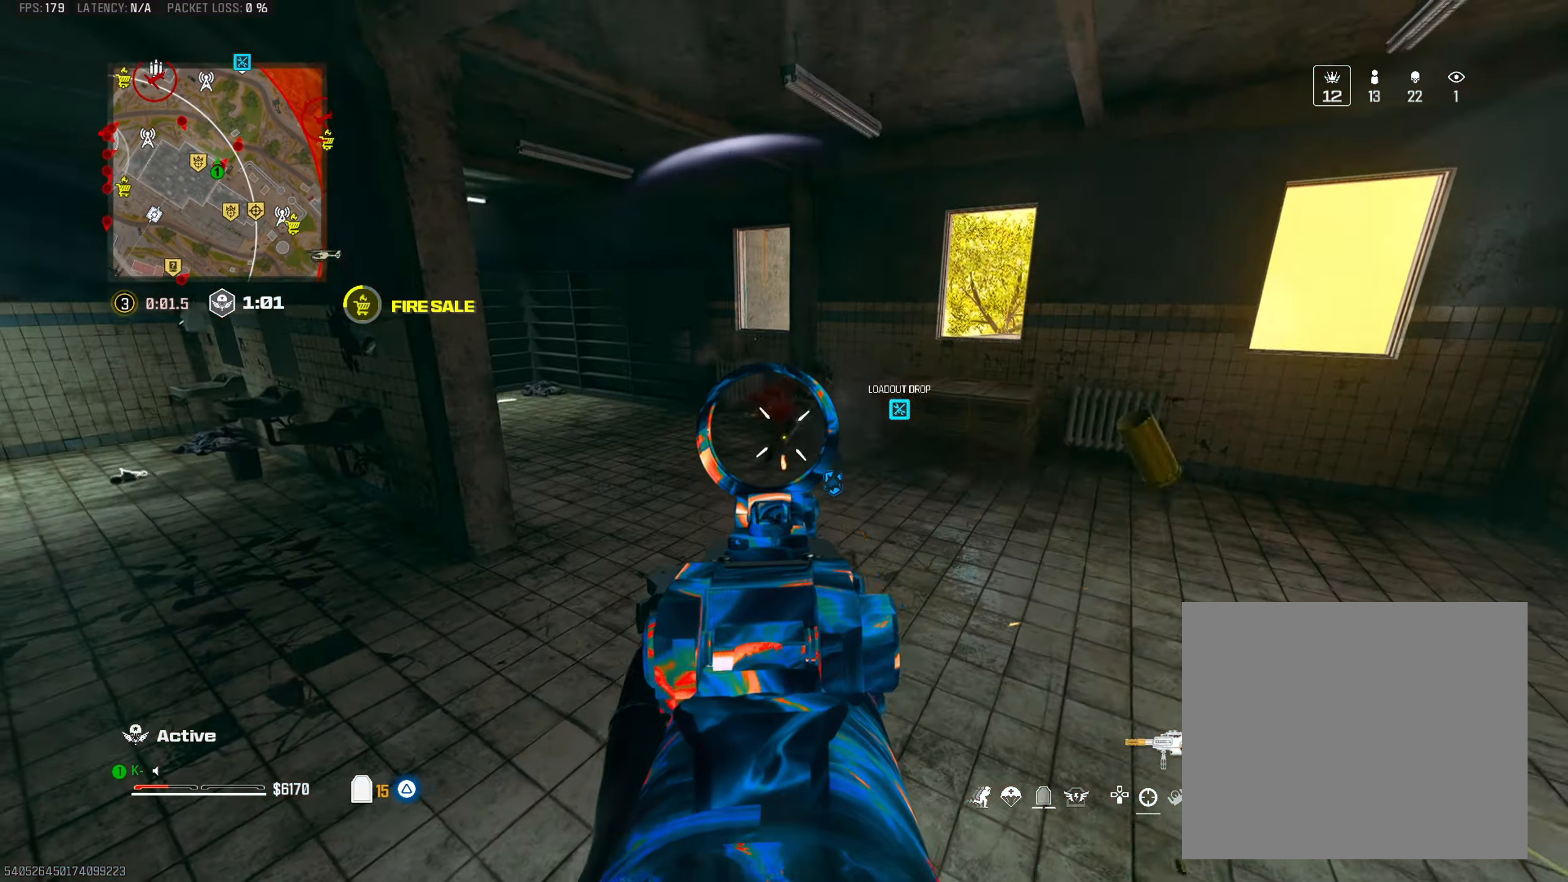
{"buttons": ["R2"], "left_stick": "down-right", "right_stick": "left", "events": [[83, "right_stick", "up-right"], [150, "left_stick", "down-right"], [317, "right_stick", "center"], [400, "right_stick", "left"], [484, "L2", "up"]]}
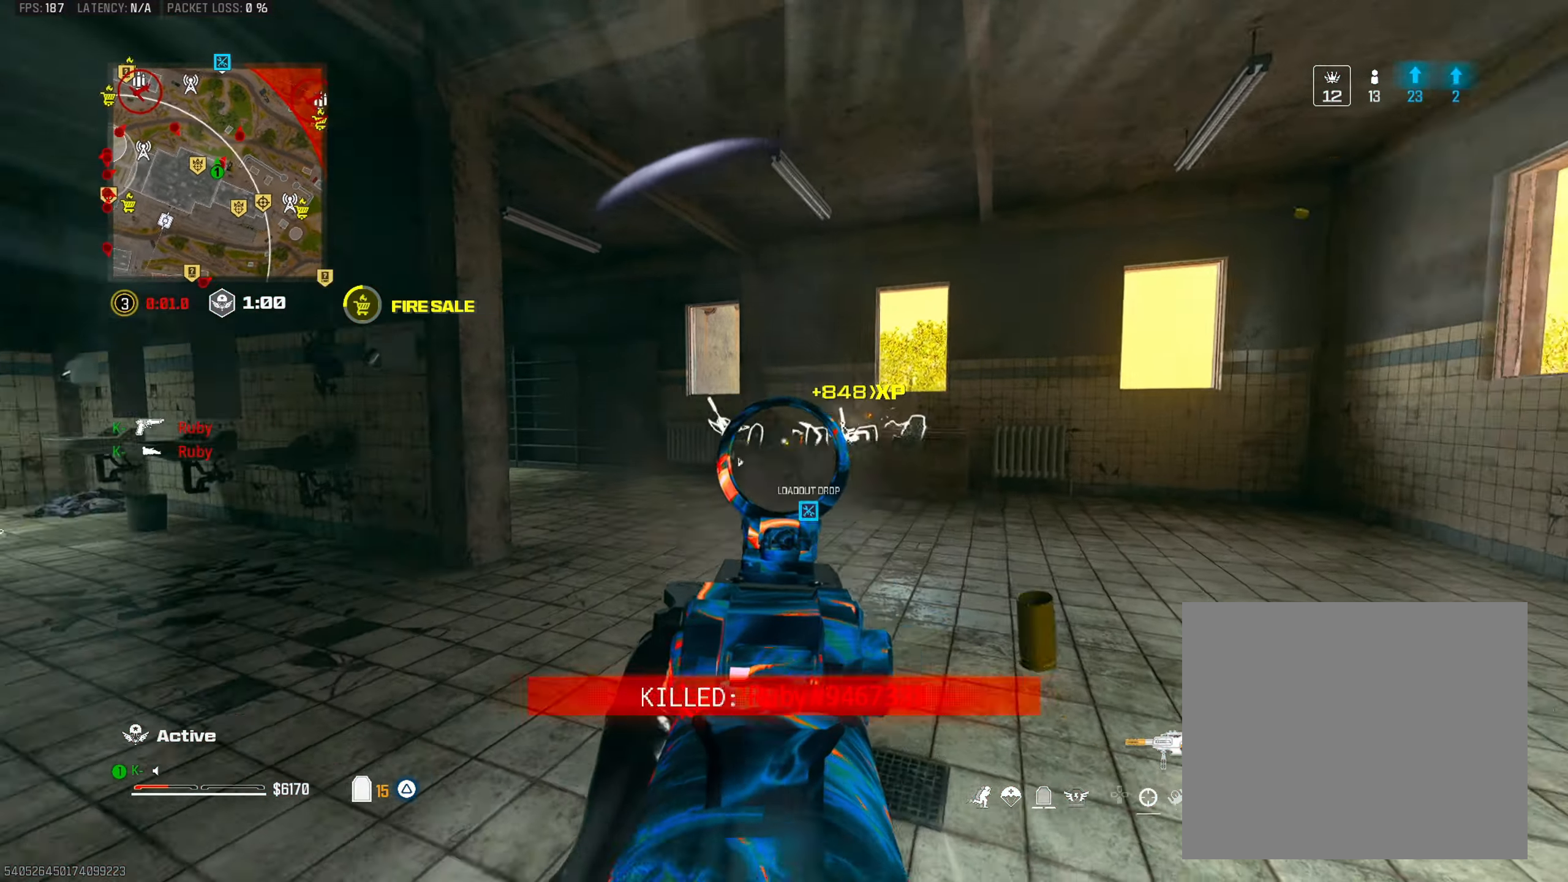
{"buttons": [], "left_stick": "up-left", "right_stick": "left", "events": [[34, "R2", "up"], [100, "TRIANGLE", "down"], [134, "left_stick", "up-left"], [201, "L3", "down"], [317, "L3", "up"], [334, "right_stick", "center"], [417, "TRIANGLE", "up"], [484, "right_stick", "left"]]}
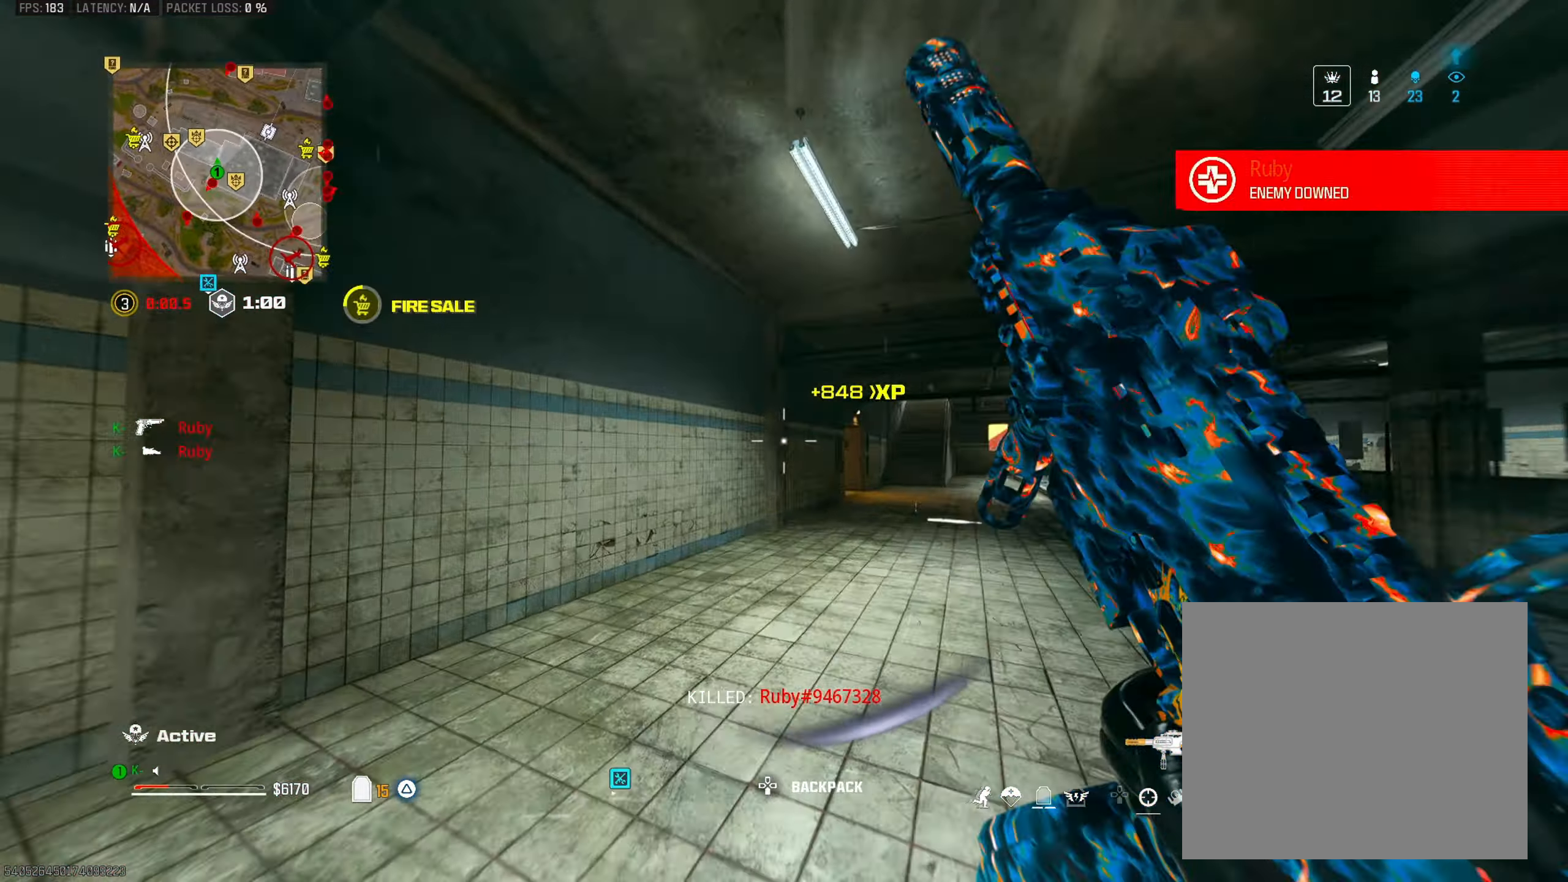
{"buttons": ["L1"], "left_stick": "up-left", "right_stick": "left", "events": [[17, "CIRCLE", "down"], [33, "left_stick", "up"], [50, "right_stick", "center"], [117, "CIRCLE", "up"], [167, "right_stick", "down-right"], [250, "left_stick", "up-right"], [250, "right_stick", "center"], [284, "CROSS", "down"], [384, "CROSS", "up"], [384, "right_stick", "left"], [417, "L1", "down"], [467, "left_stick", "up-left"]]}
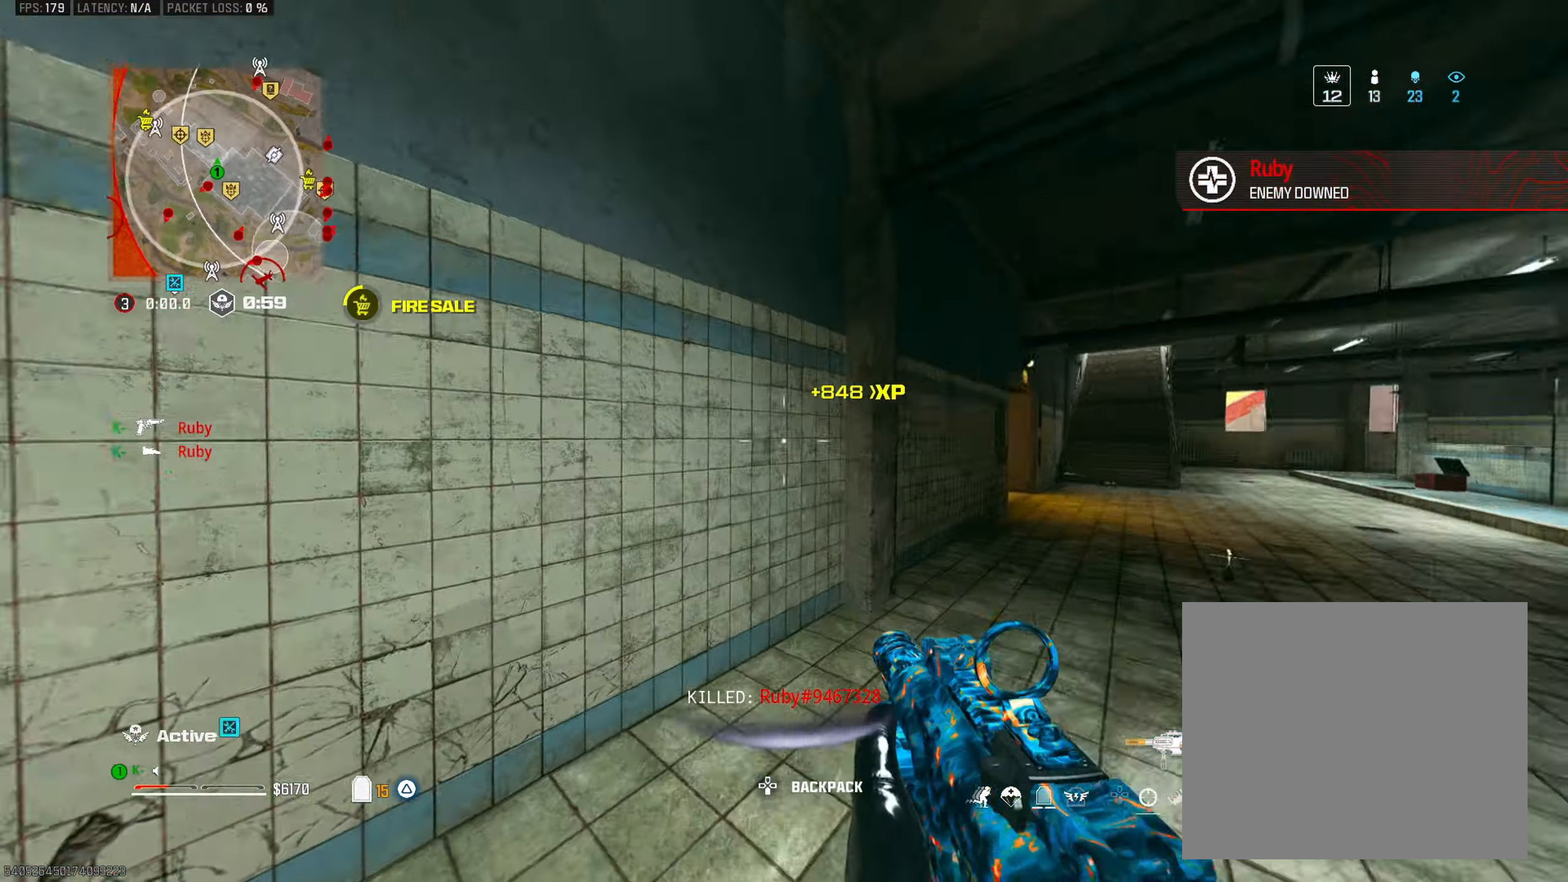
{"buttons": ["CIRCLE"], "left_stick": "up", "right_stick": "center", "events": [[50, "L1", "up"], [300, "right_stick", "center"], [383, "left_stick", "up"], [500, "CIRCLE", "down"]]}
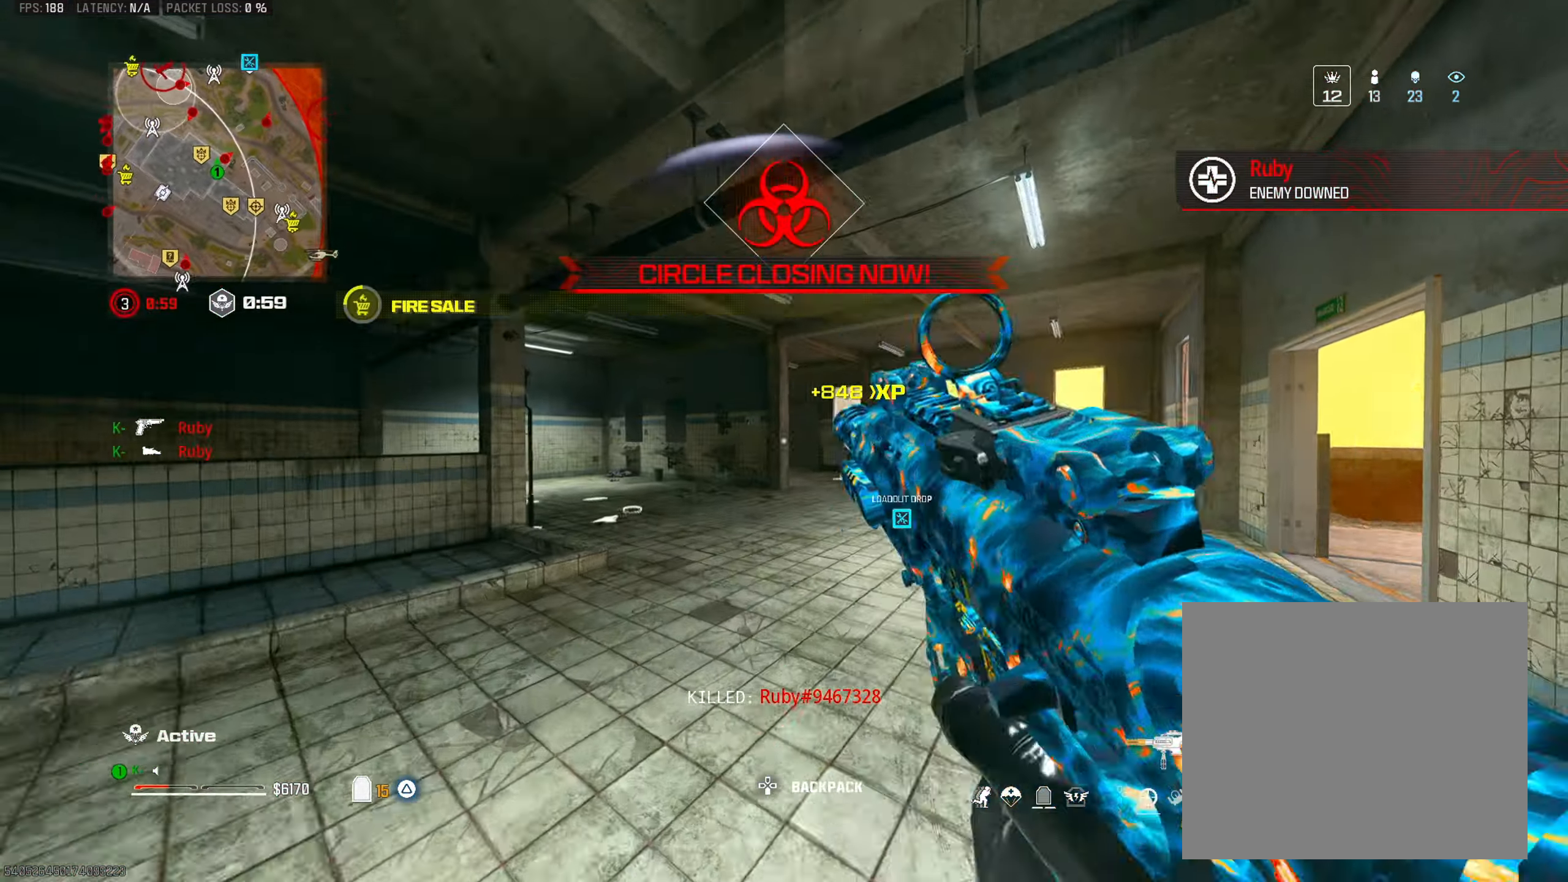
{"buttons": [], "left_stick": "up", "right_stick": "center", "events": [[67, "right_stick", "right"], [150, "CIRCLE", "up"], [250, "CROSS", "down"], [250, "left_stick", "up-right"], [250, "right_stick", "center"], [367, "CROSS", "up"], [401, "right_stick", "right"], [451, "left_stick", "up"], [501, "right_stick", "center"]]}
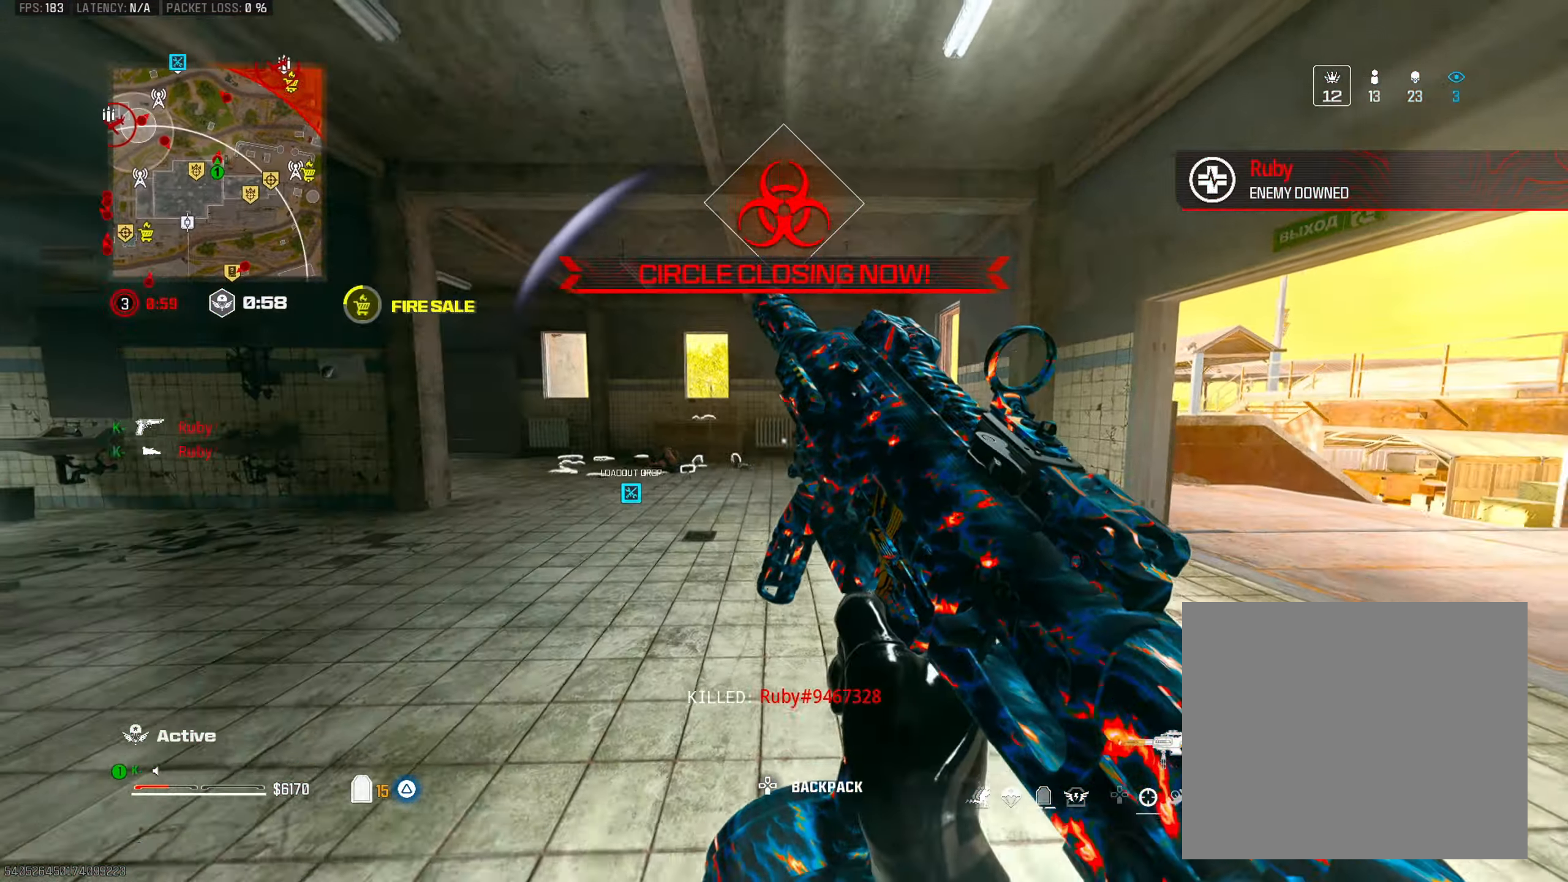
{"buttons": [], "left_stick": "up", "right_stick": "center", "events": []}
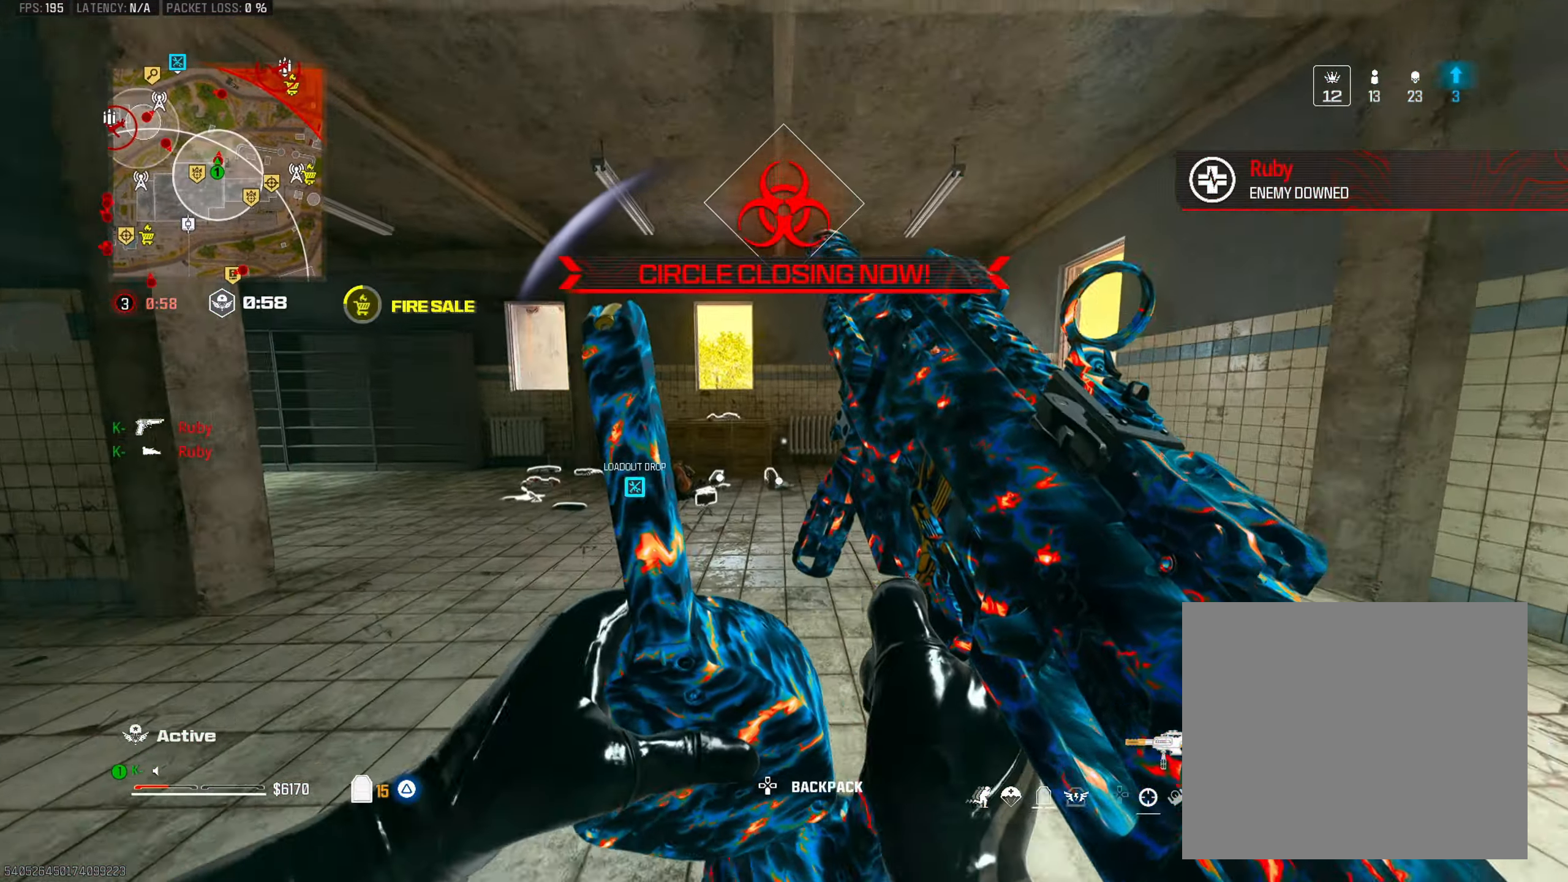
{"buttons": [], "left_stick": "up", "right_stick": "center", "events": [[284, "CIRCLE", "down"], [367, "CIRCLE", "up"]]}
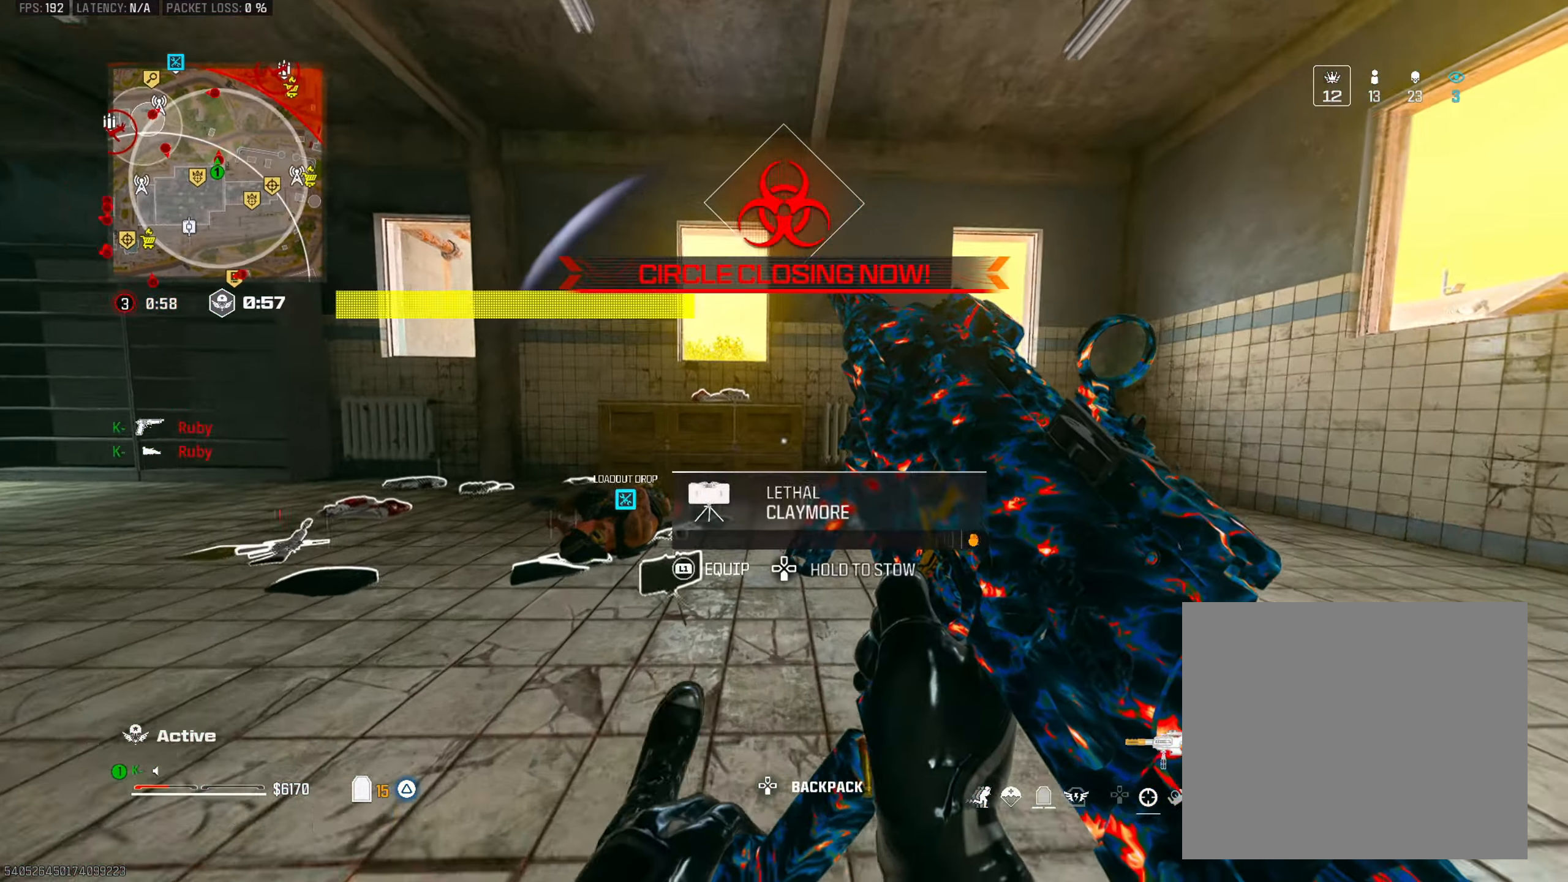
{"buttons": [], "left_stick": "up", "right_stick": "center", "events": [[300, "CROSS", "down"], [417, "CROSS", "up"]]}
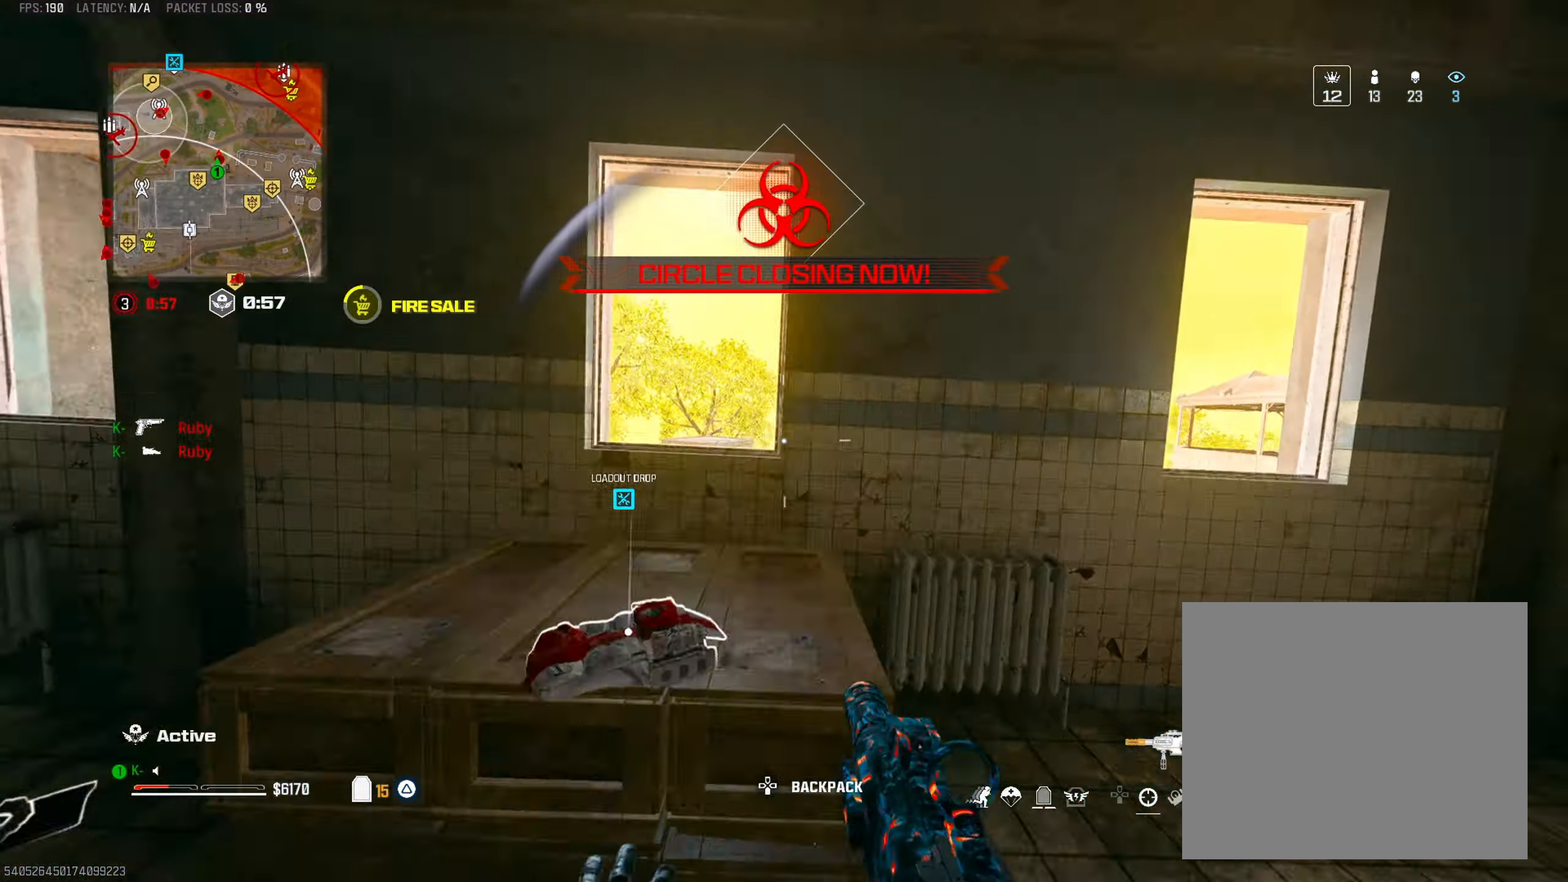
{"buttons": [], "left_stick": "left", "right_stick": "center", "events": [[34, "left_stick", "left"], [184, "left_stick", "center"], [250, "left_stick", "up-left"], [317, "left_stick", "left"]]}
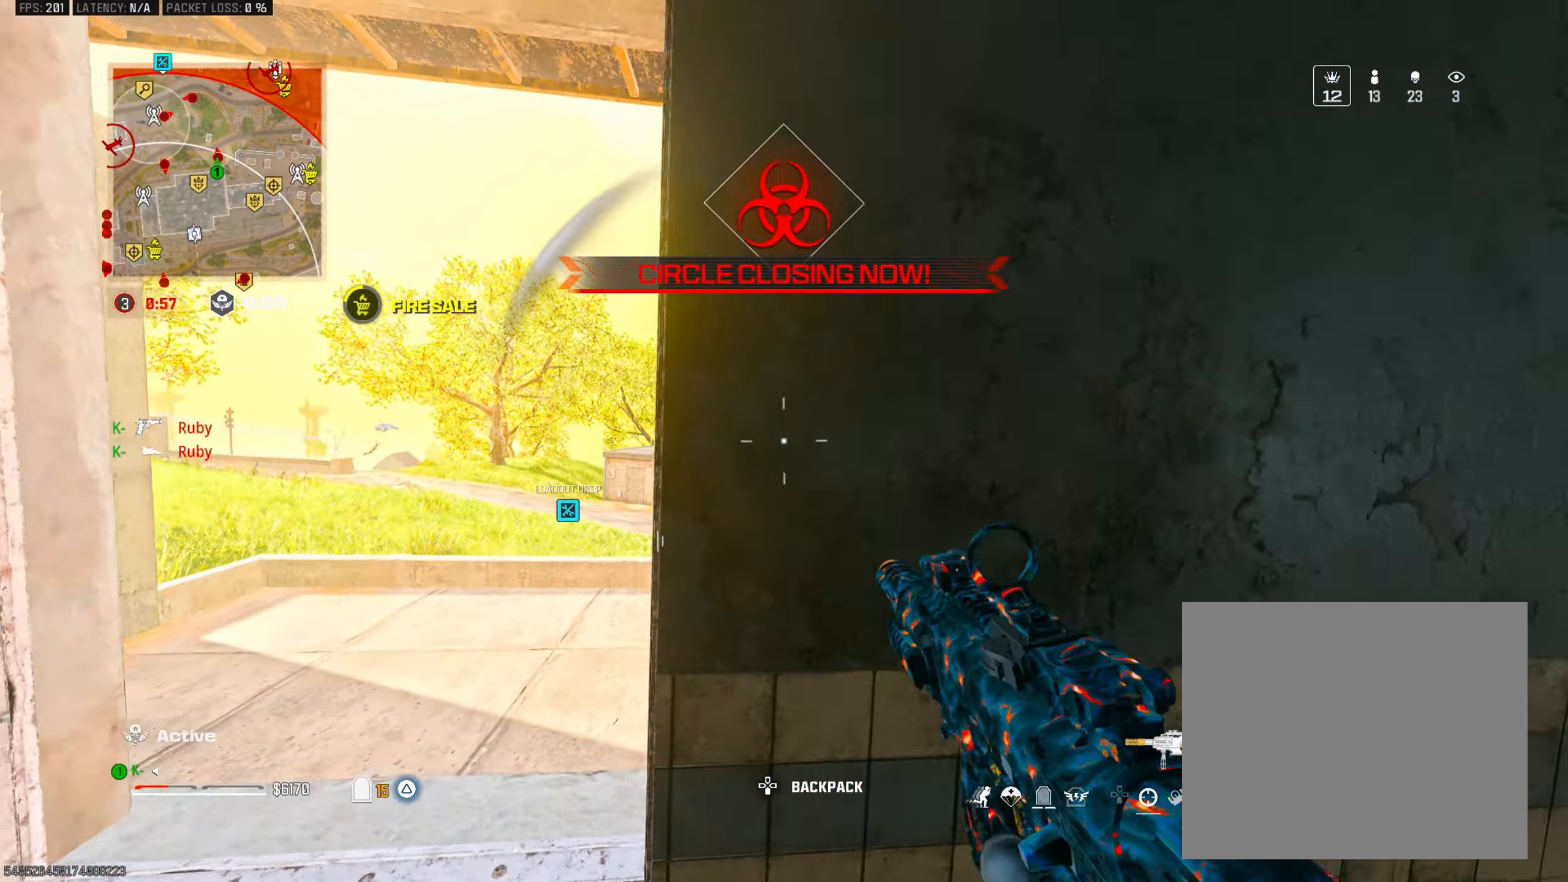
{"buttons": ["L2"], "left_stick": "up-left", "right_stick": "up-right", "events": [[150, "left_stick", "center"], [250, "L2", "down"], [283, "right_stick", "up"], [417, "left_stick", "up-left"], [417, "right_stick", "up-right"]]}
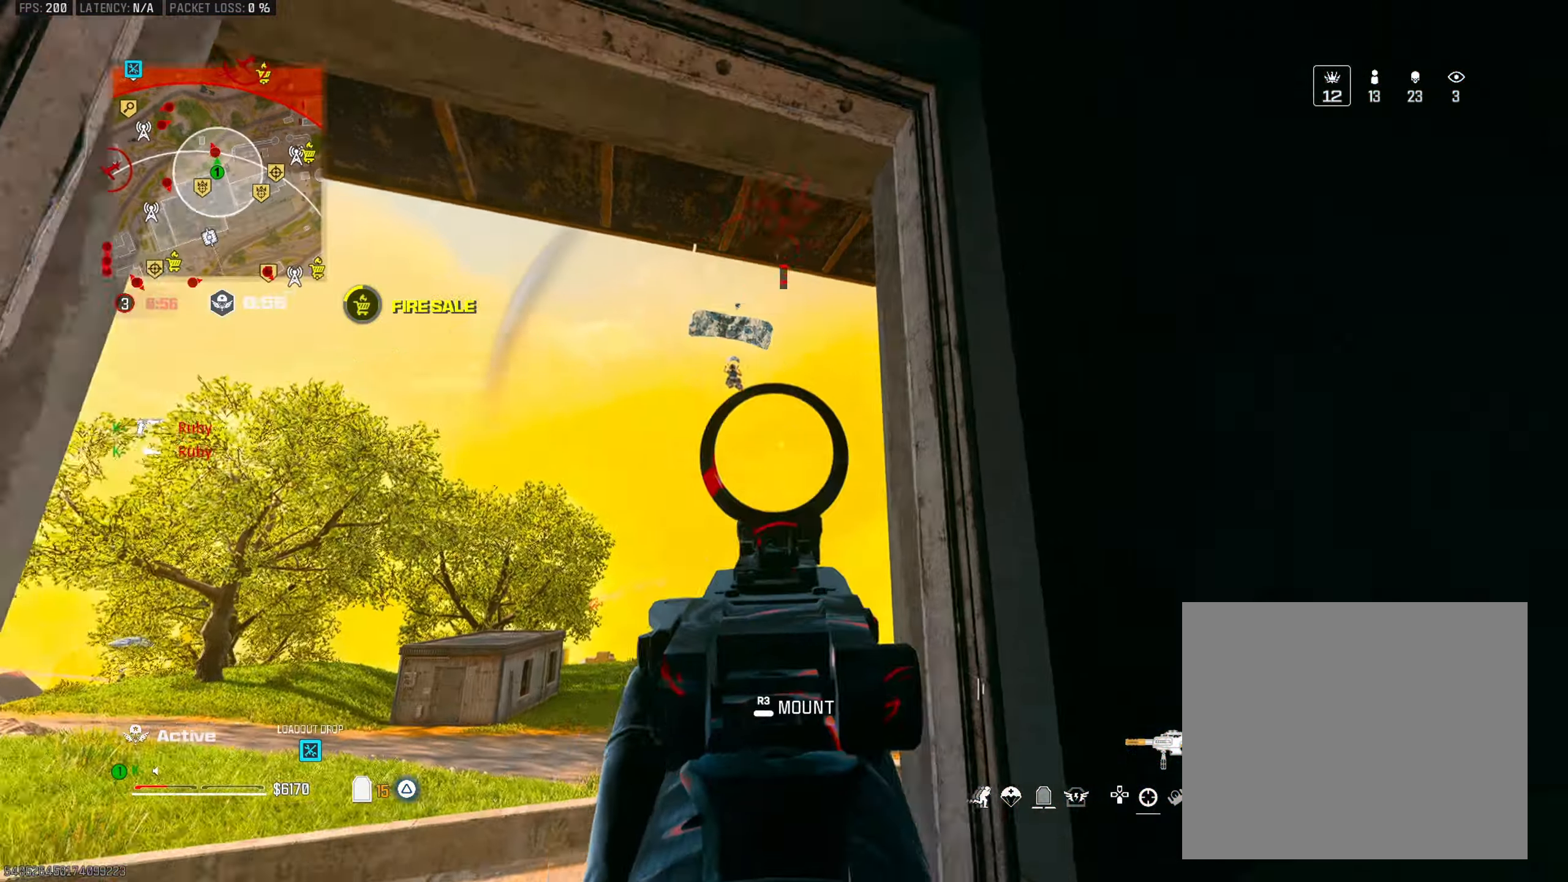
{"buttons": ["L2", "R2"], "left_stick": "center", "right_stick": "down", "events": [[50, "left_stick", "left"], [134, "right_stick", "up-left"], [167, "left_stick", "center"], [334, "right_stick", "center"], [351, "R2", "down"], [384, "right_stick", "down"]]}
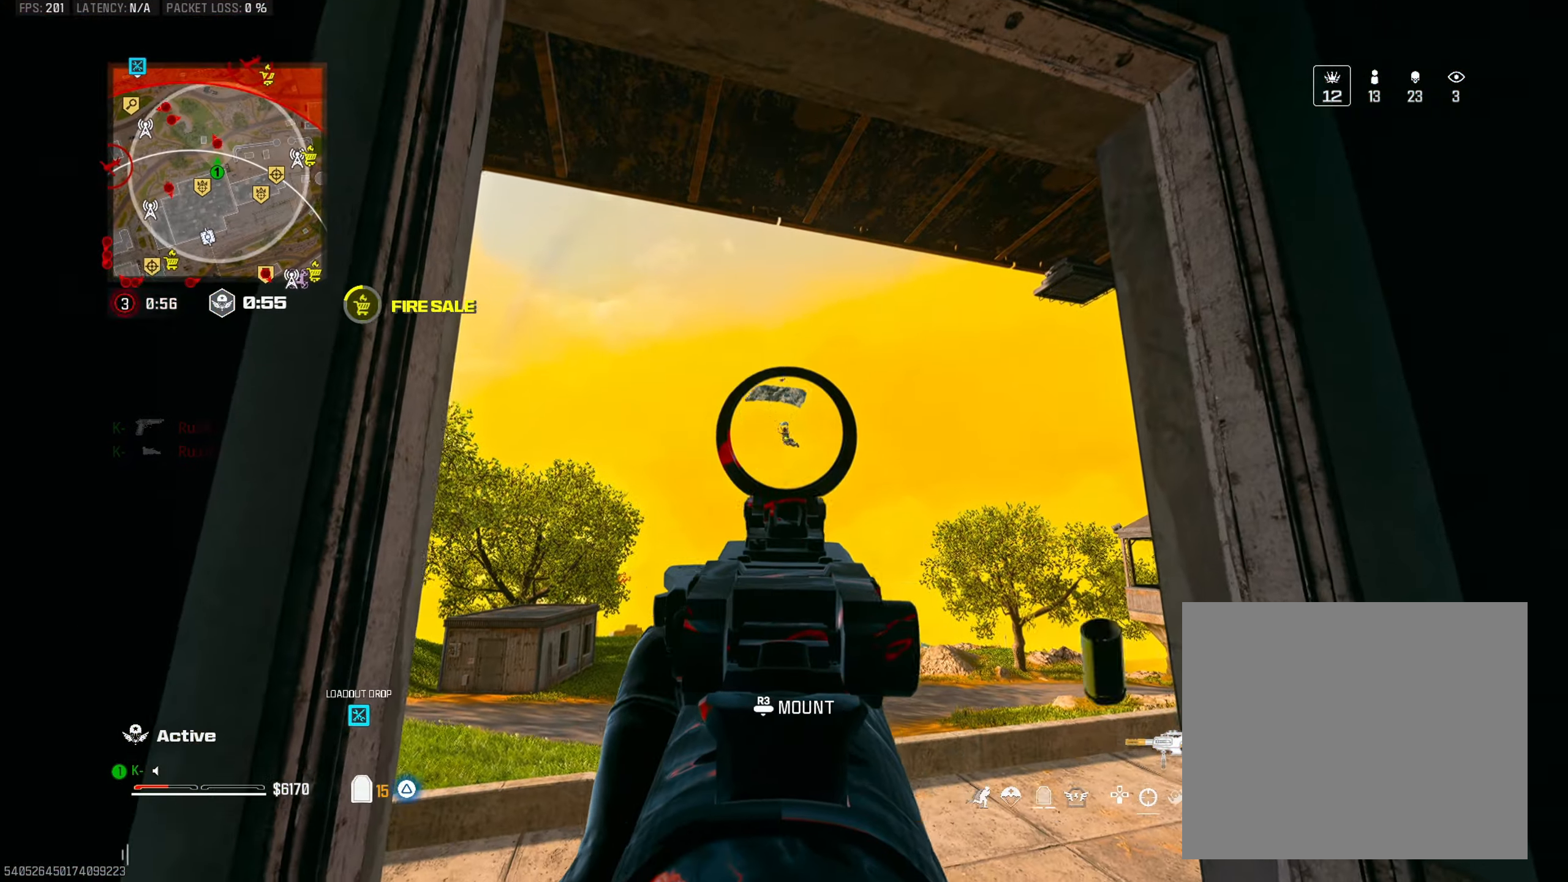
{"buttons": ["L2", "R2"], "left_stick": "center", "right_stick": "down", "events": []}
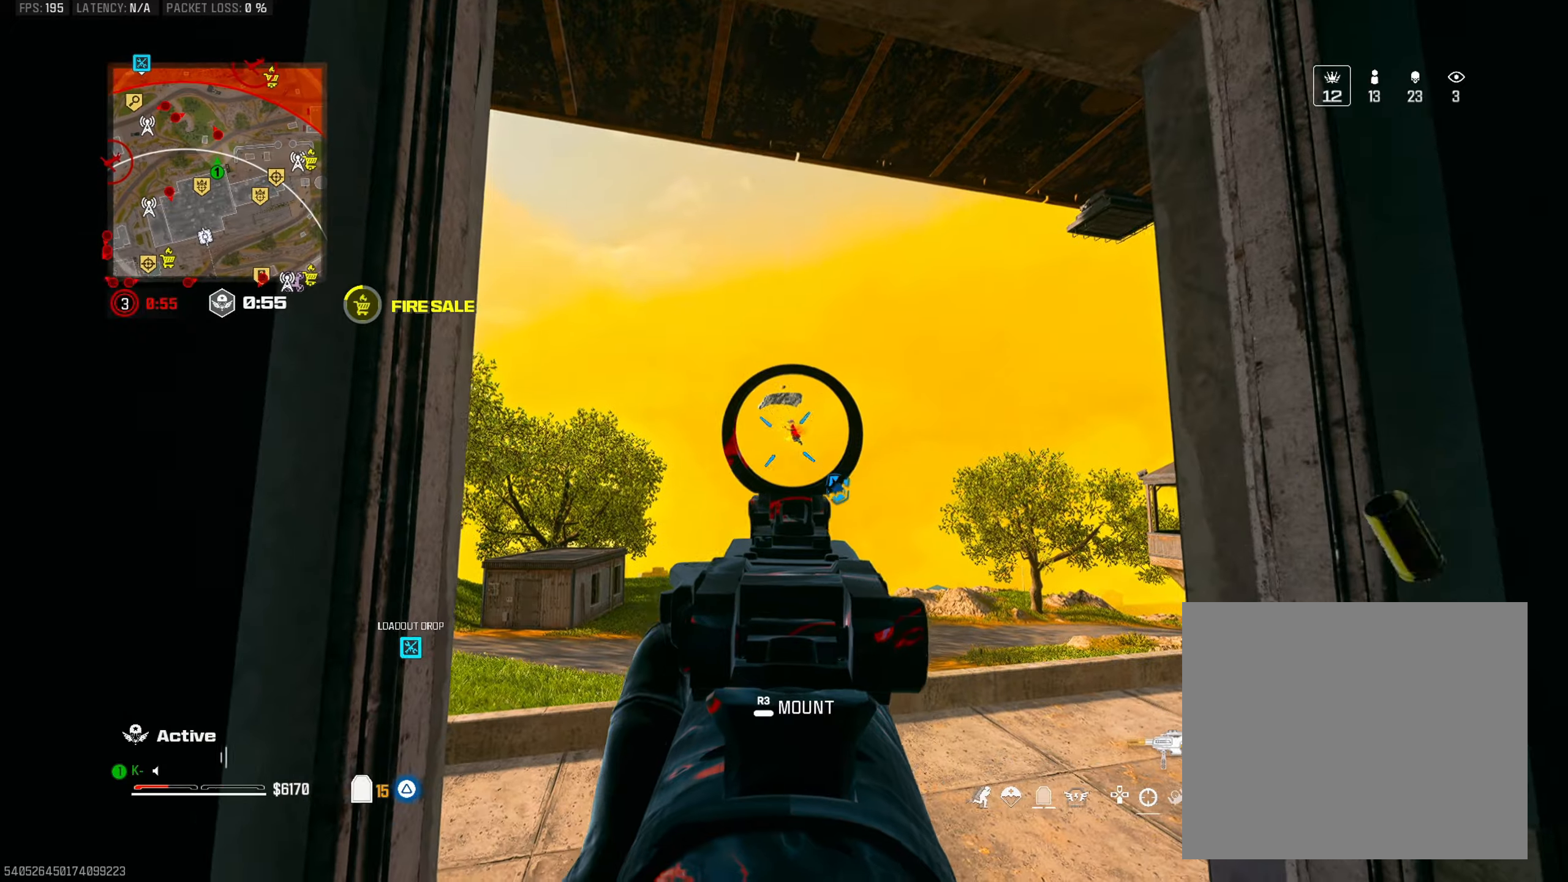
{"buttons": ["L2", "R2"], "left_stick": "center", "right_stick": "down", "events": [[200, "right_stick", "center"], [301, "right_stick", "down"]]}
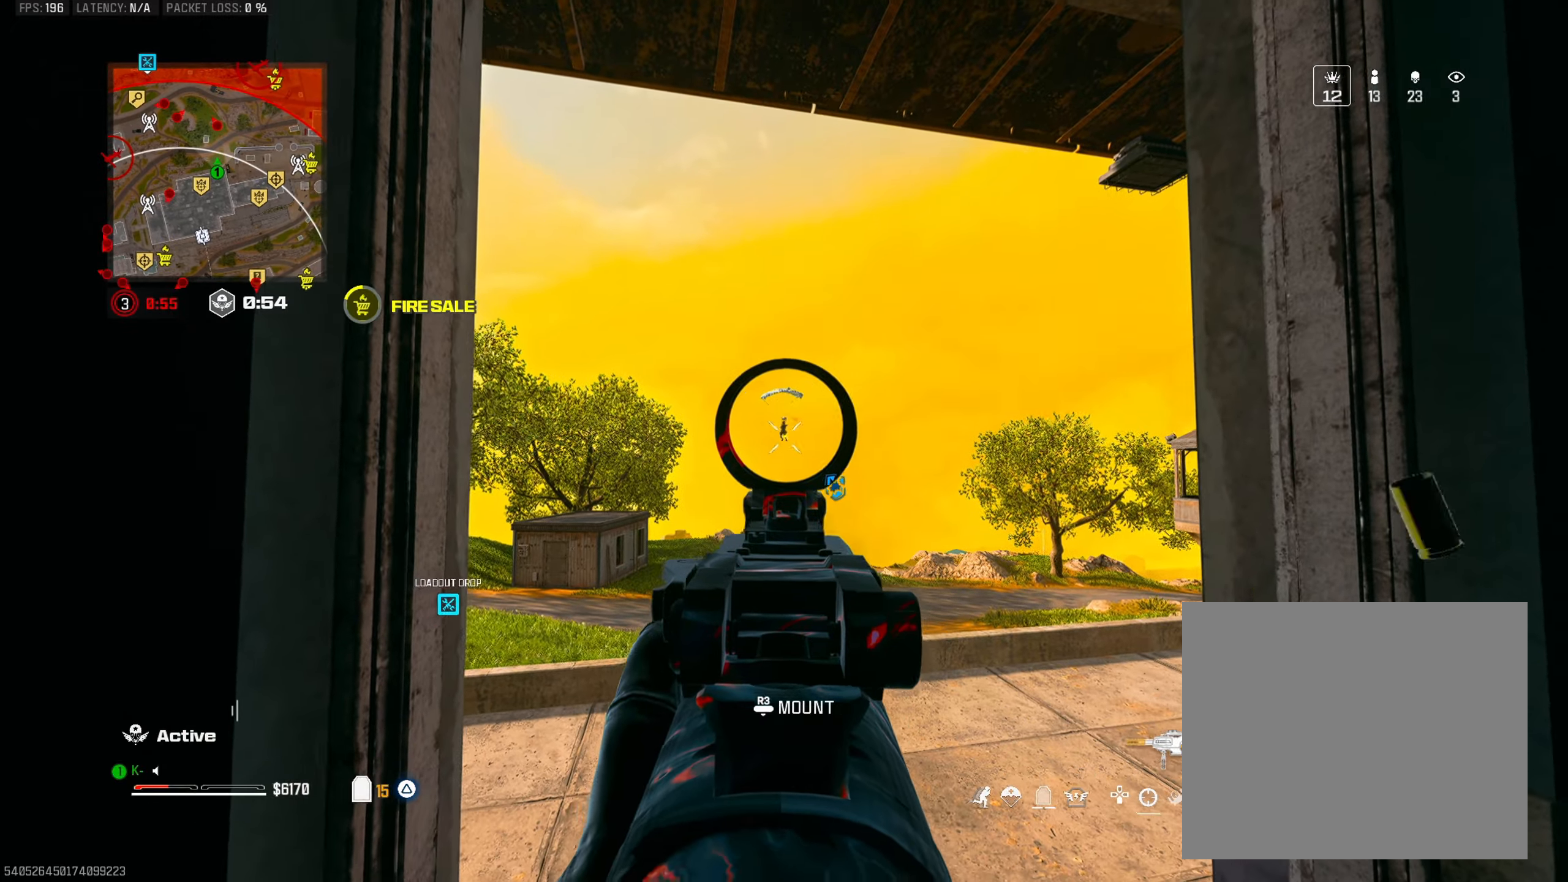
{"buttons": ["L2", "R2"], "left_stick": "center", "right_stick": "center", "events": [[50, "right_stick", "center"], [116, "right_stick", "down"], [217, "right_stick", "center"]]}
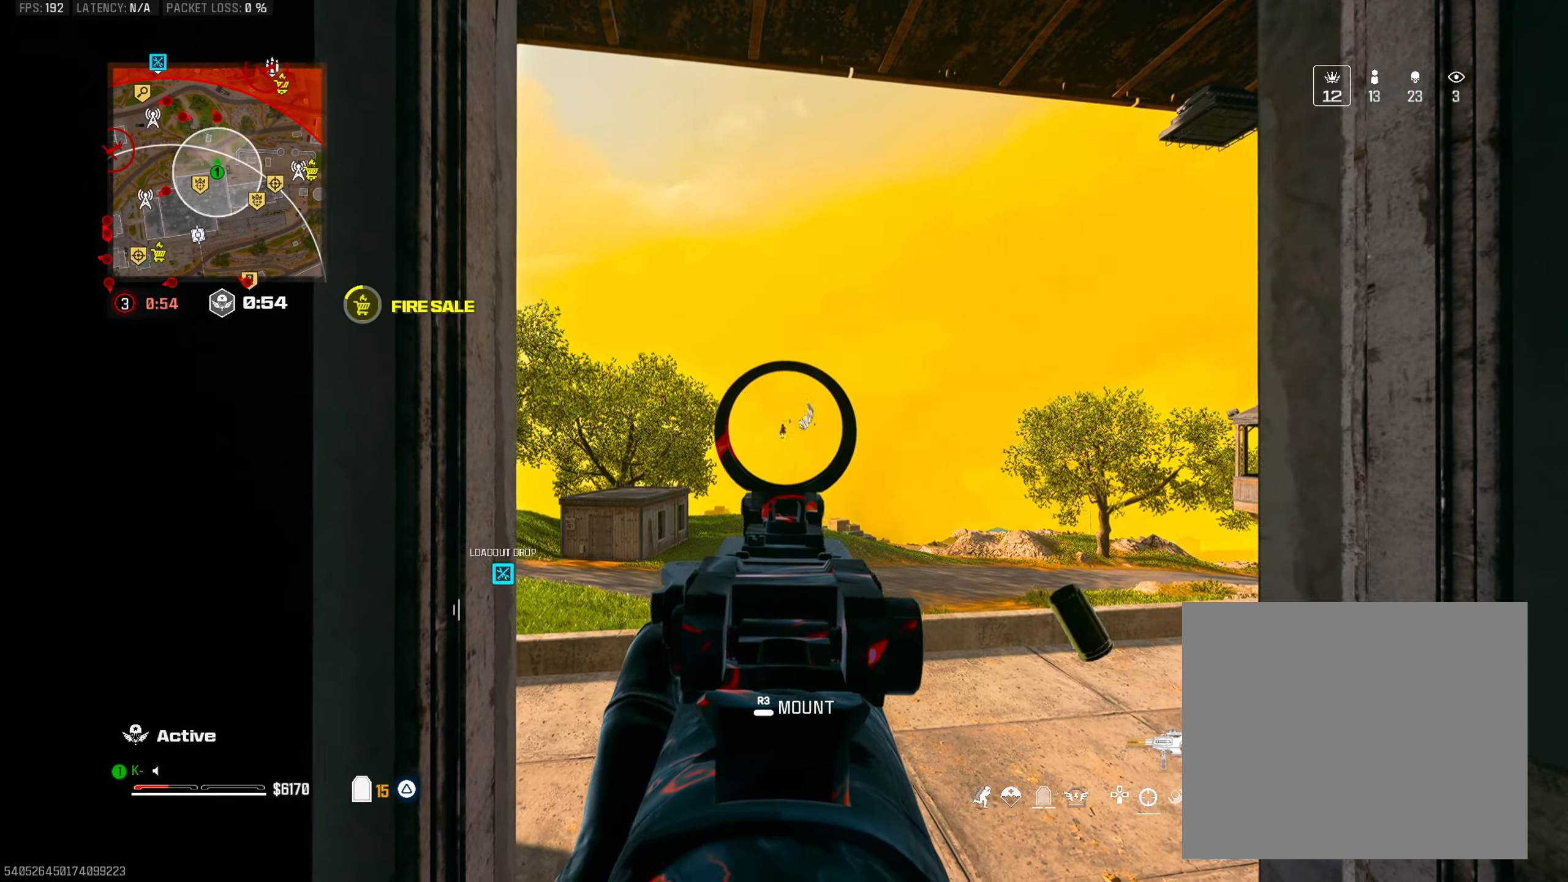
{"buttons": ["L2", "R2"], "left_stick": "center", "right_stick": "center", "events": [[100, "right_stick", "down-left"], [150, "right_stick", "center"]]}
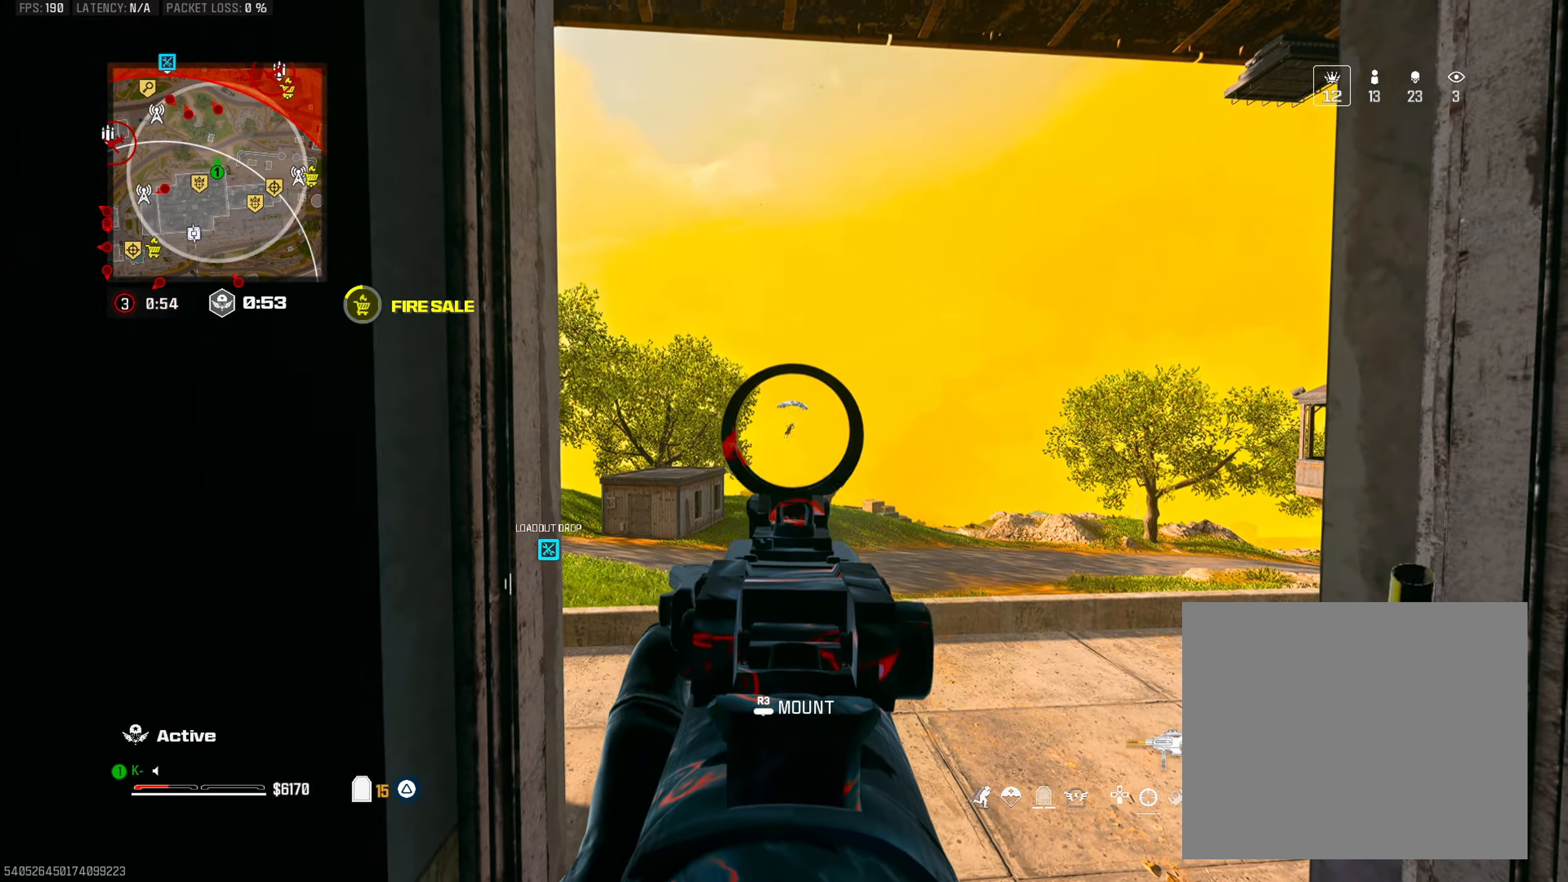
{"buttons": ["L2", "R2"], "left_stick": "center", "right_stick": "center", "events": [[217, "right_stick", "left"], [300, "right_stick", "center"]]}
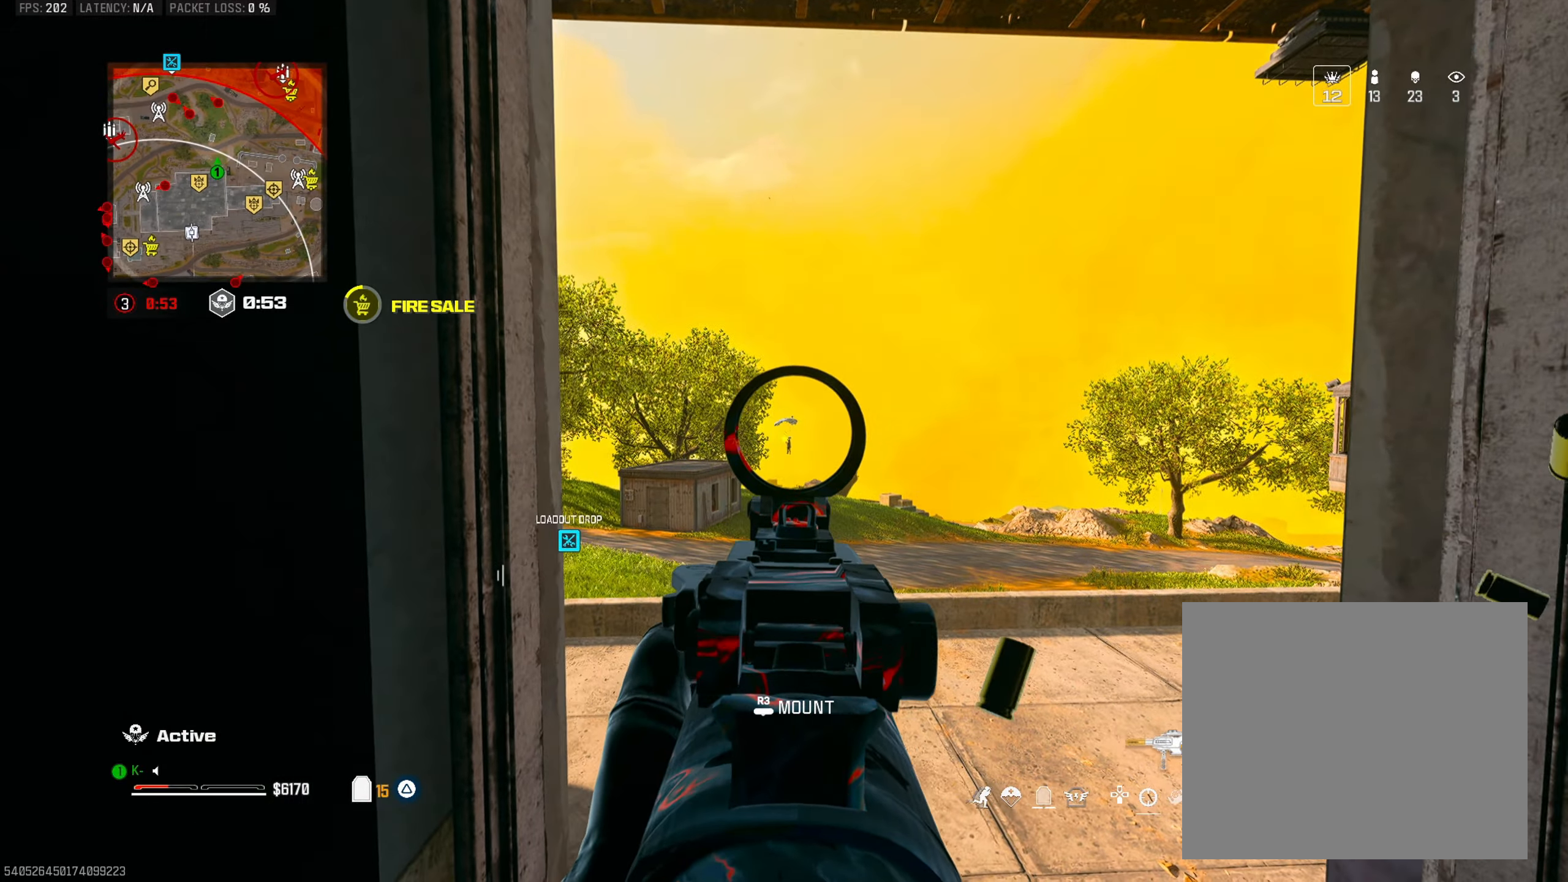
{"buttons": ["L2", "R2"], "left_stick": "center", "right_stick": "center", "events": [[217, "right_stick", "down"], [367, "right_stick", "center"]]}
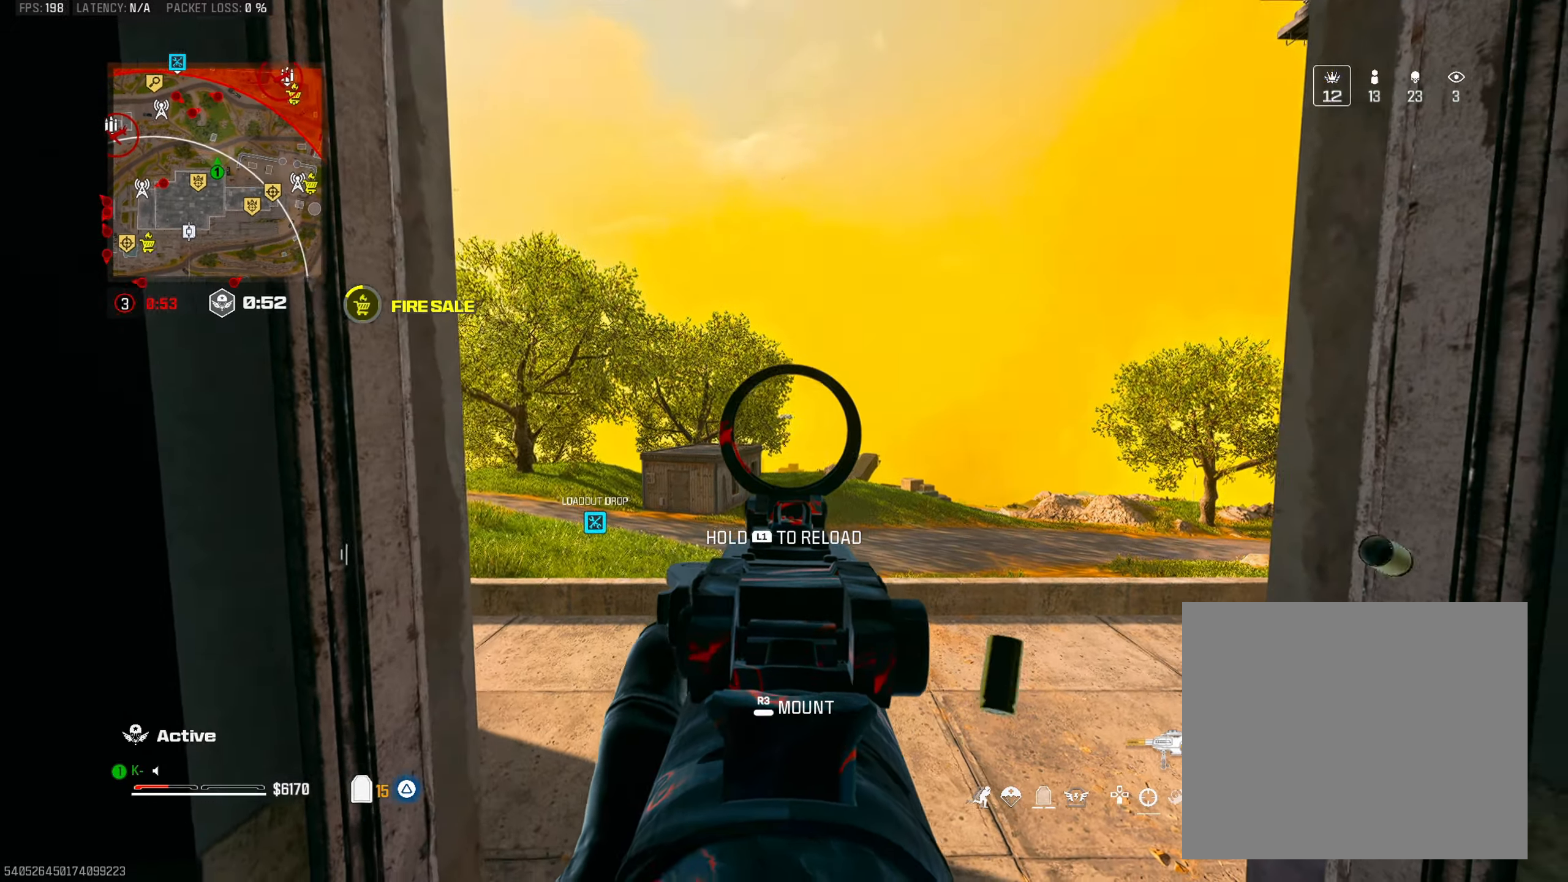
{"buttons": [], "left_stick": "up-left", "right_stick": "center", "events": [[16, "right_stick", "down-left"], [66, "L2", "up"], [83, "left_stick", "down"], [150, "R2", "up"], [150, "left_stick", "left"], [150, "right_stick", "left"], [167, "L1", "down"], [200, "left_stick", "up-left"], [233, "L1", "up"], [417, "right_stick", "center"]]}
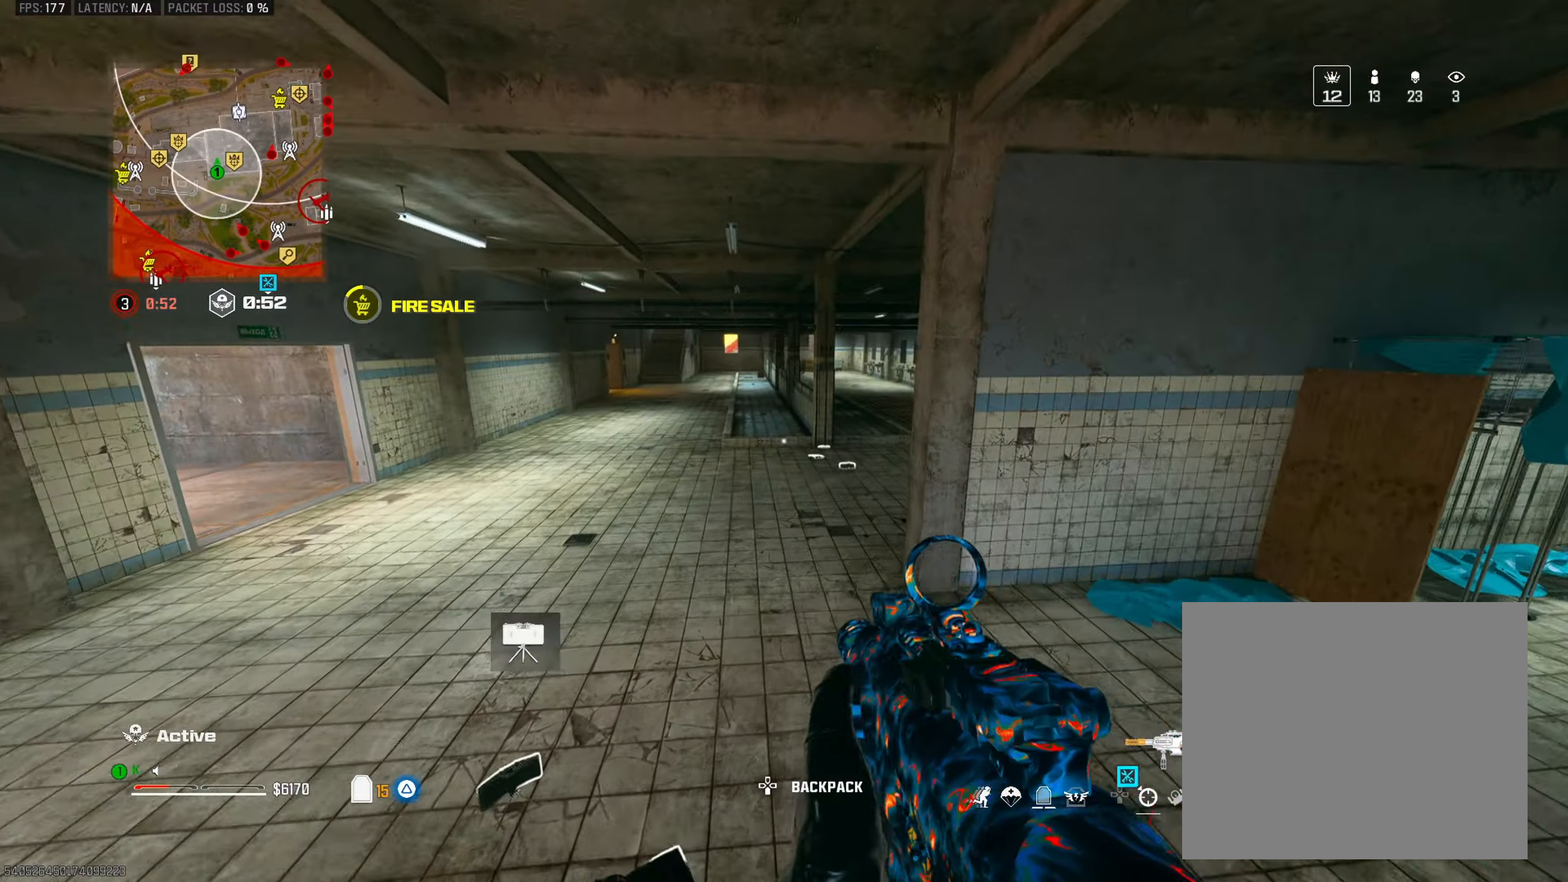
{"buttons": [], "left_stick": "up-left", "right_stick": "left", "events": [[267, "right_stick", "left"]]}
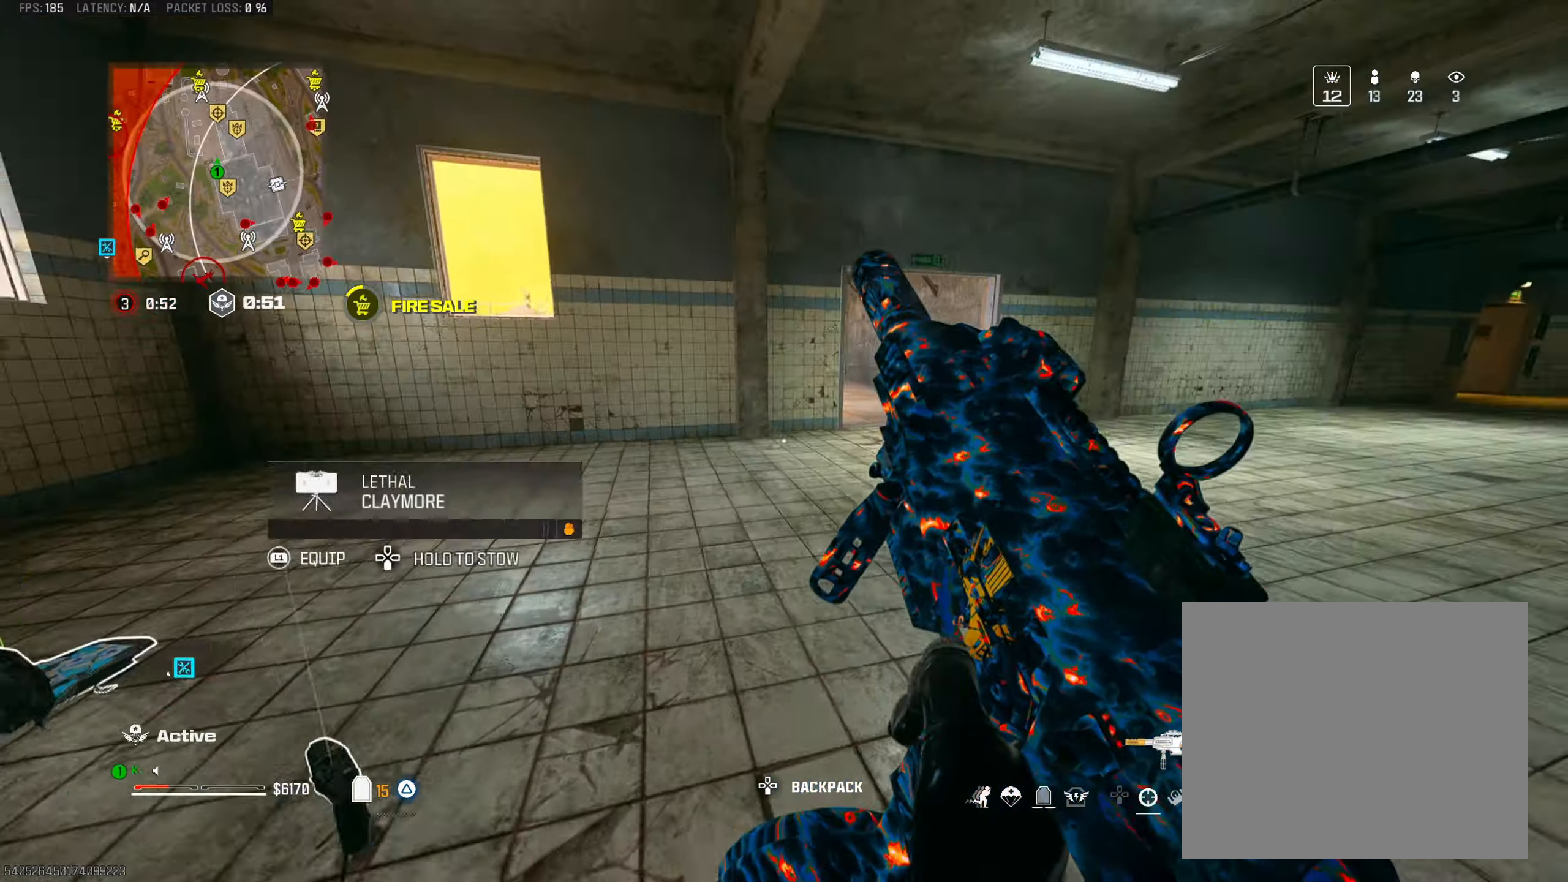
{"buttons": [], "left_stick": "up-right", "right_stick": "center", "events": [[16, "right_stick", "center"], [133, "left_stick", "up"], [150, "CIRCLE", "down"], [300, "CIRCLE", "up"], [450, "left_stick", "up-right"]]}
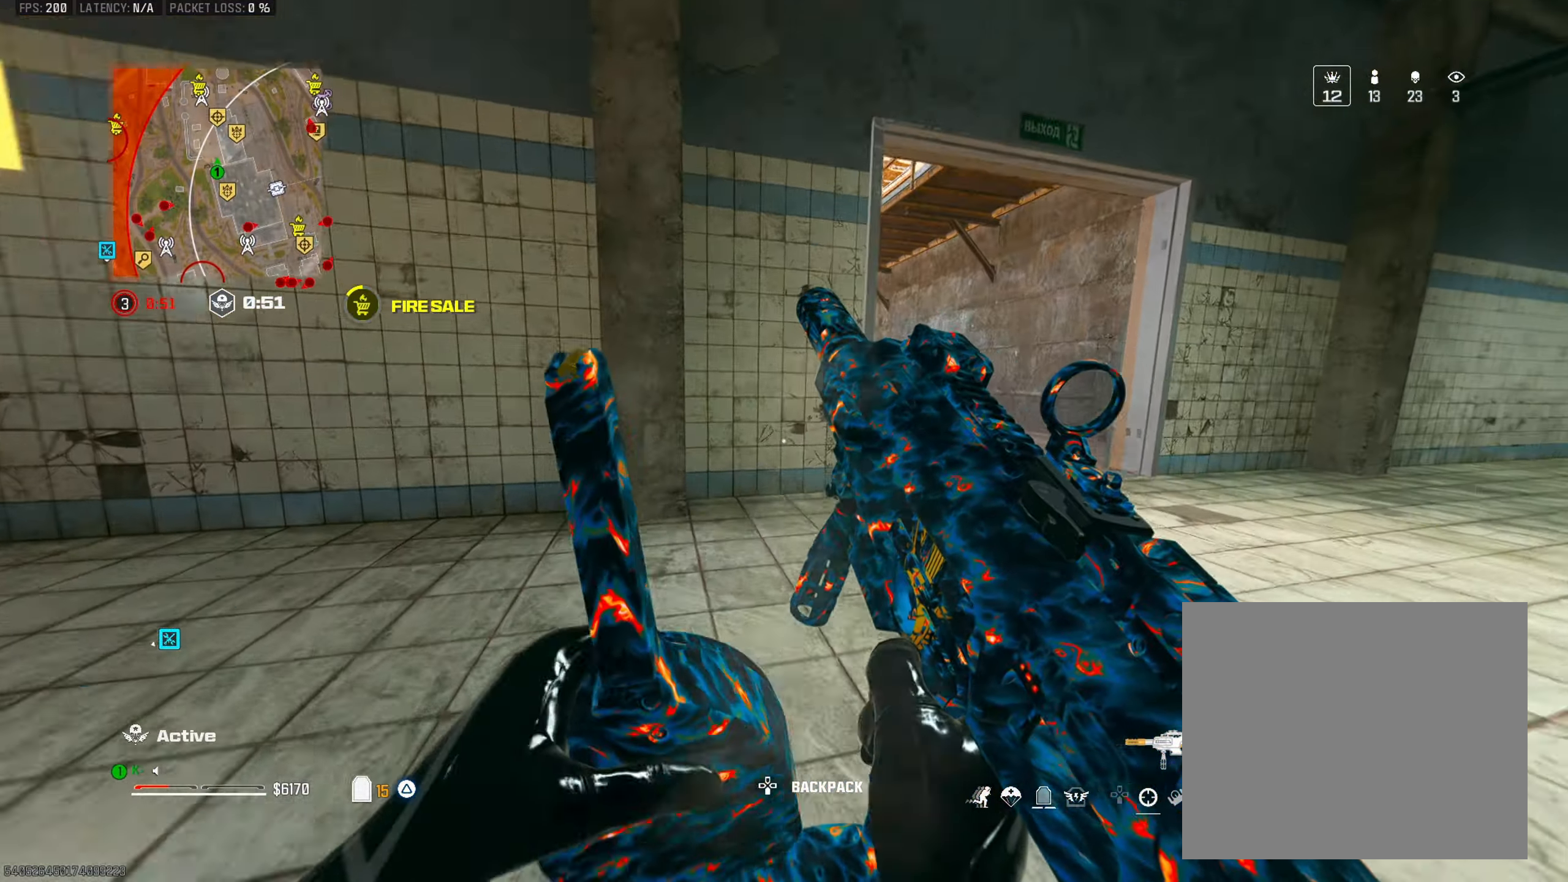
{"buttons": [], "left_stick": "right", "right_stick": "left", "events": [[200, "left_stick", "right"], [217, "CROSS", "down"], [334, "CROSS", "up"], [451, "right_stick", "left"]]}
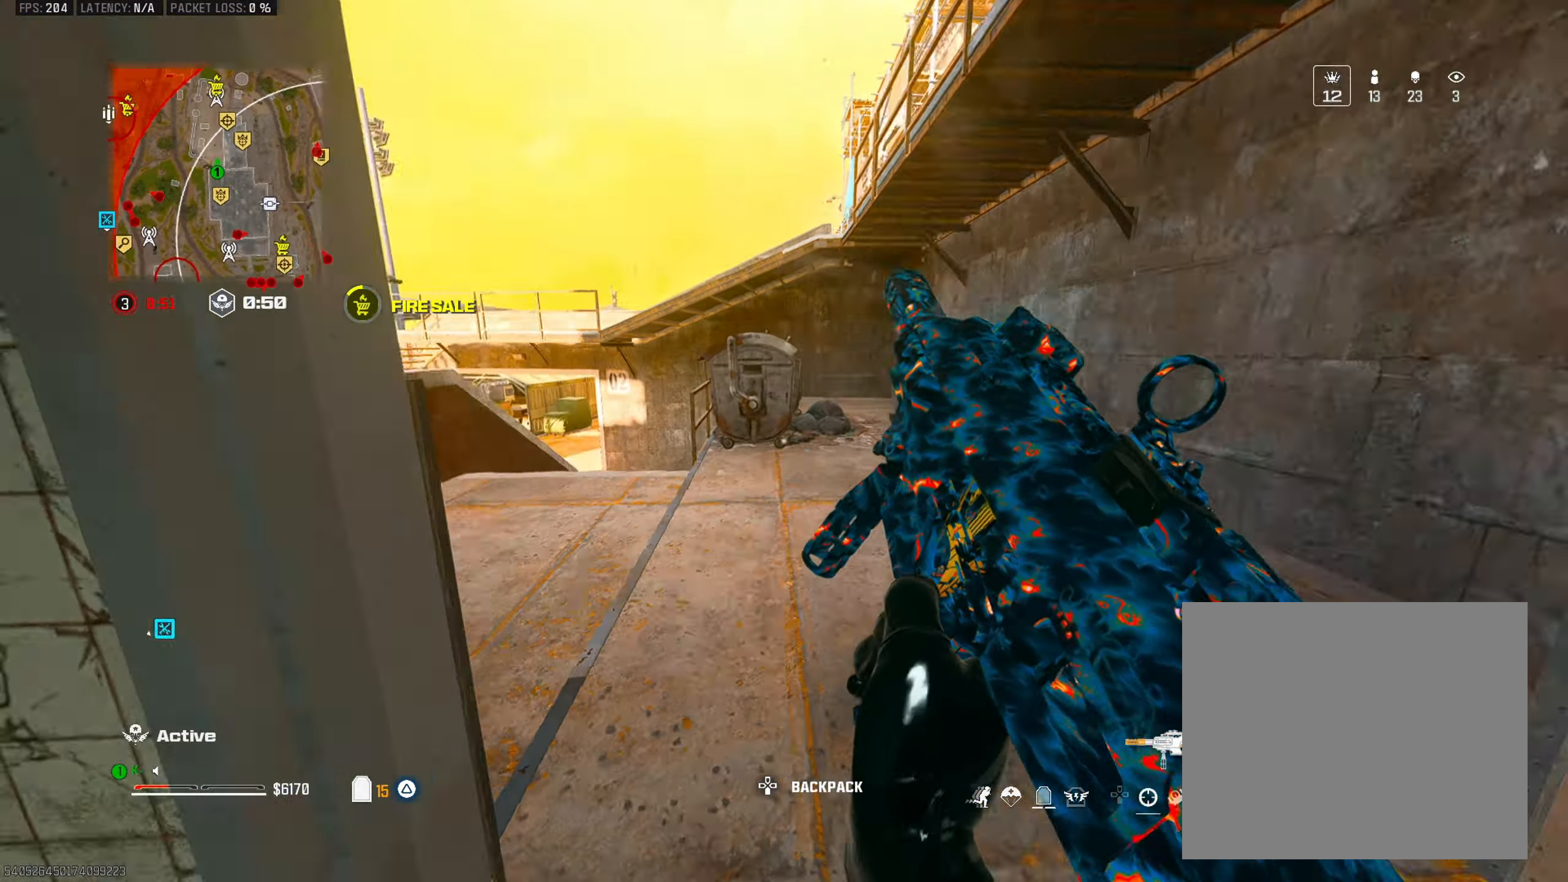
{"buttons": [], "left_stick": "down-left", "right_stick": "center", "events": [[16, "left_stick", "up-right"], [183, "right_stick", "center"], [317, "right_stick", "left"], [367, "left_stick", "down-left"], [400, "right_stick", "center"]]}
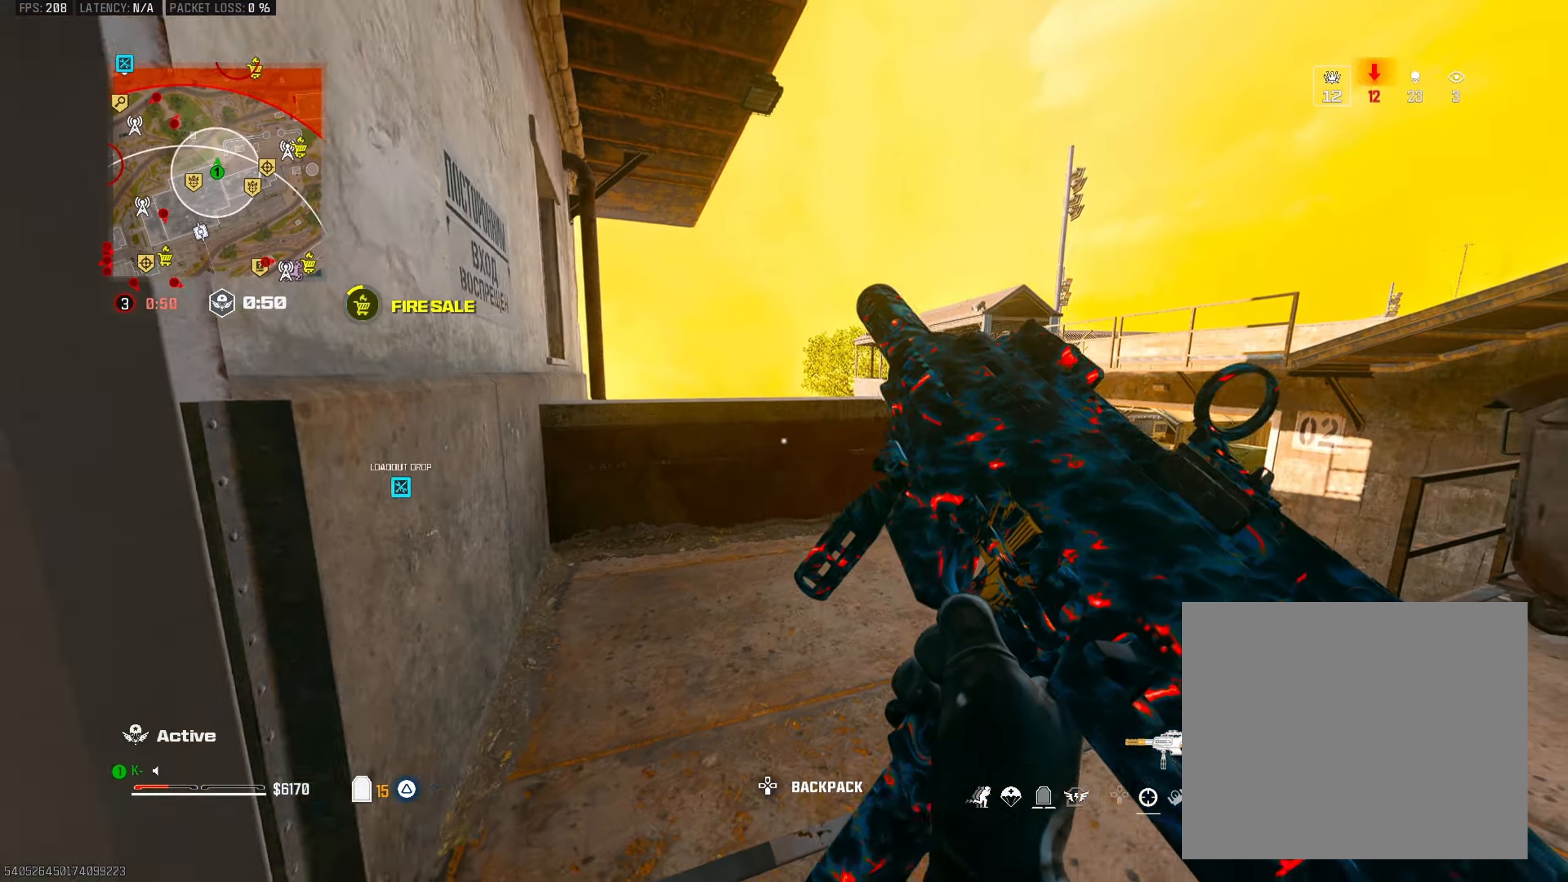
{"buttons": ["TRIANGLE", "L3"], "left_stick": "up-left", "right_stick": "right", "events": [[17, "left_stick", "left"], [184, "right_stick", "left"], [200, "TRIANGLE", "down"], [301, "left_stick", "up-left"], [351, "right_stick", "center"], [384, "L3", "down"], [417, "right_stick", "right"]]}